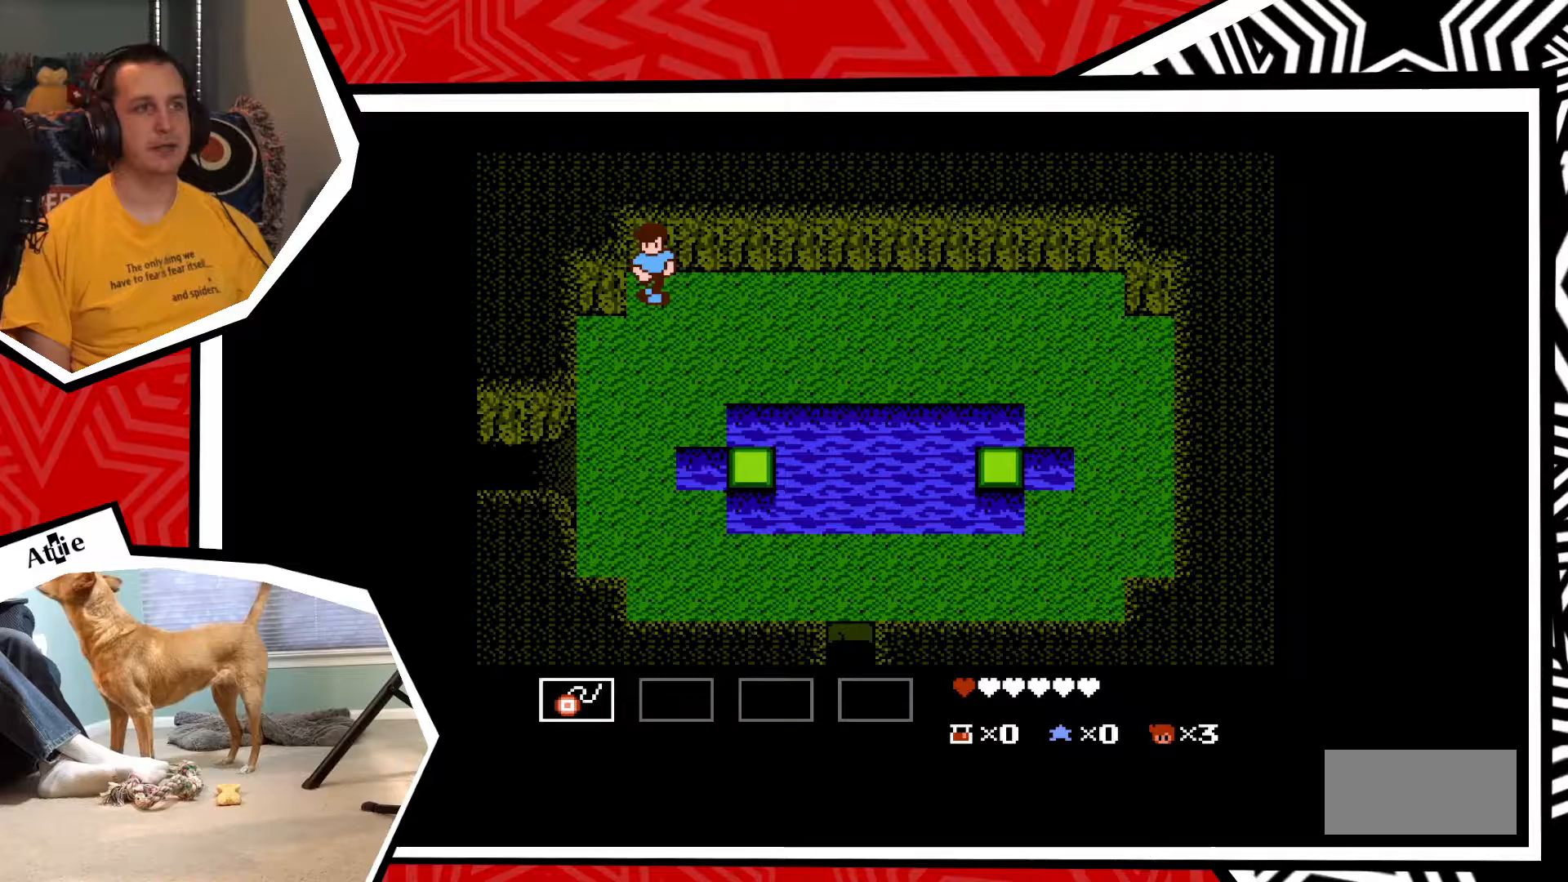
Gameplay with a controller (Nintendo layout); each line is a JSON object with the inputs held at the frame after it. "events" lists button and stick changes between this image and that frame as [ms after this image, input, new state], when the widget could be followed in between. Not read: L3 R3.
{"buttons": ["DPAD_DOWN"], "events": []}
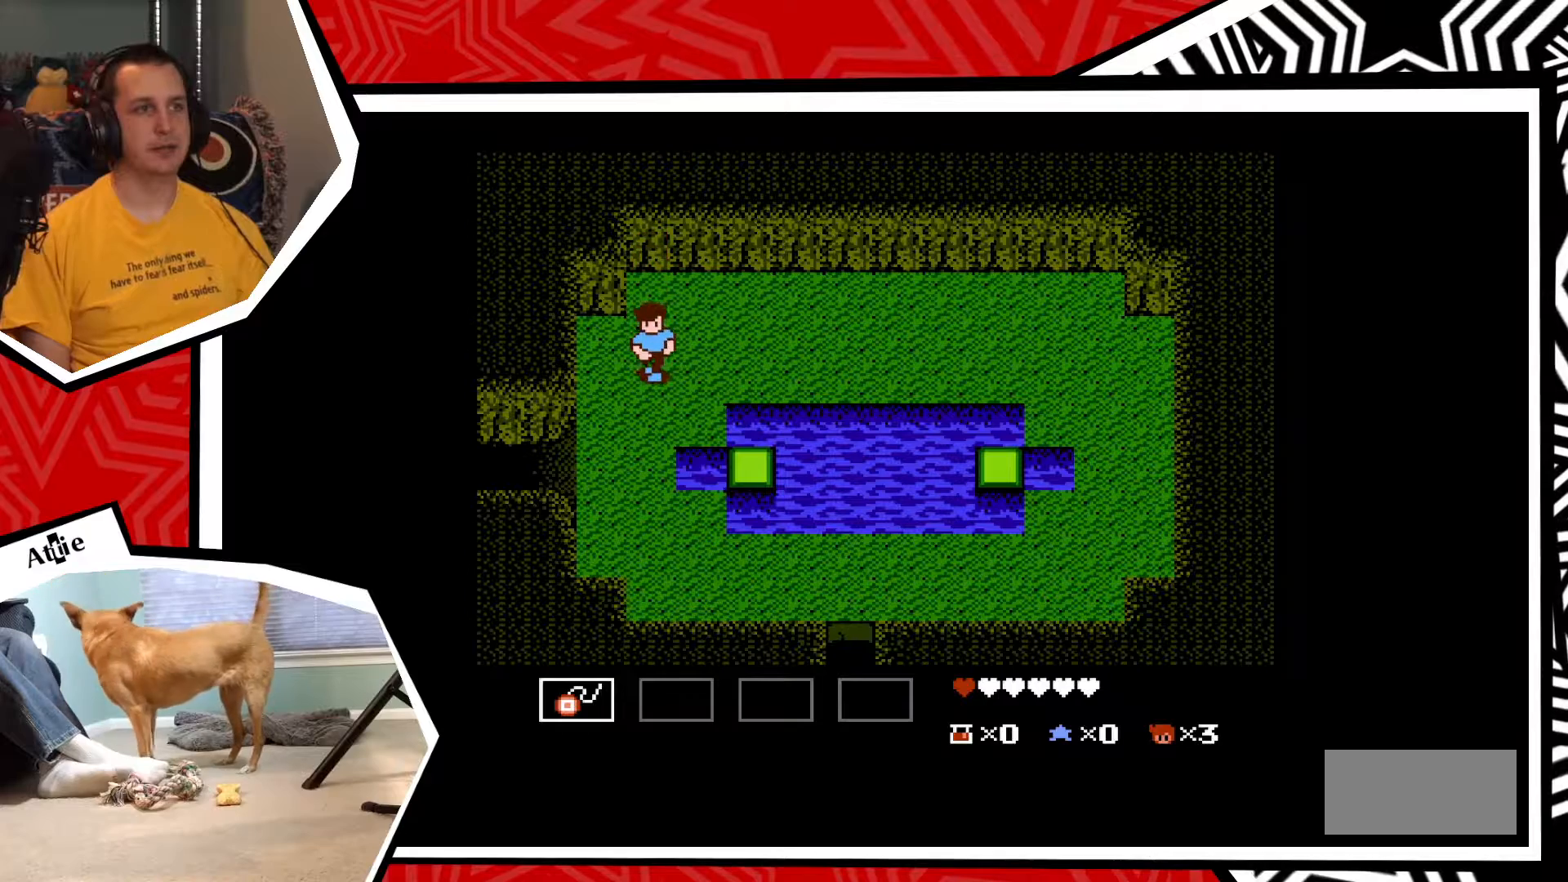
{"buttons": ["DPAD_LEFT"], "events": [[417, "DPAD_DOWN", "up"], [417, "DPAD_LEFT", "down"]]}
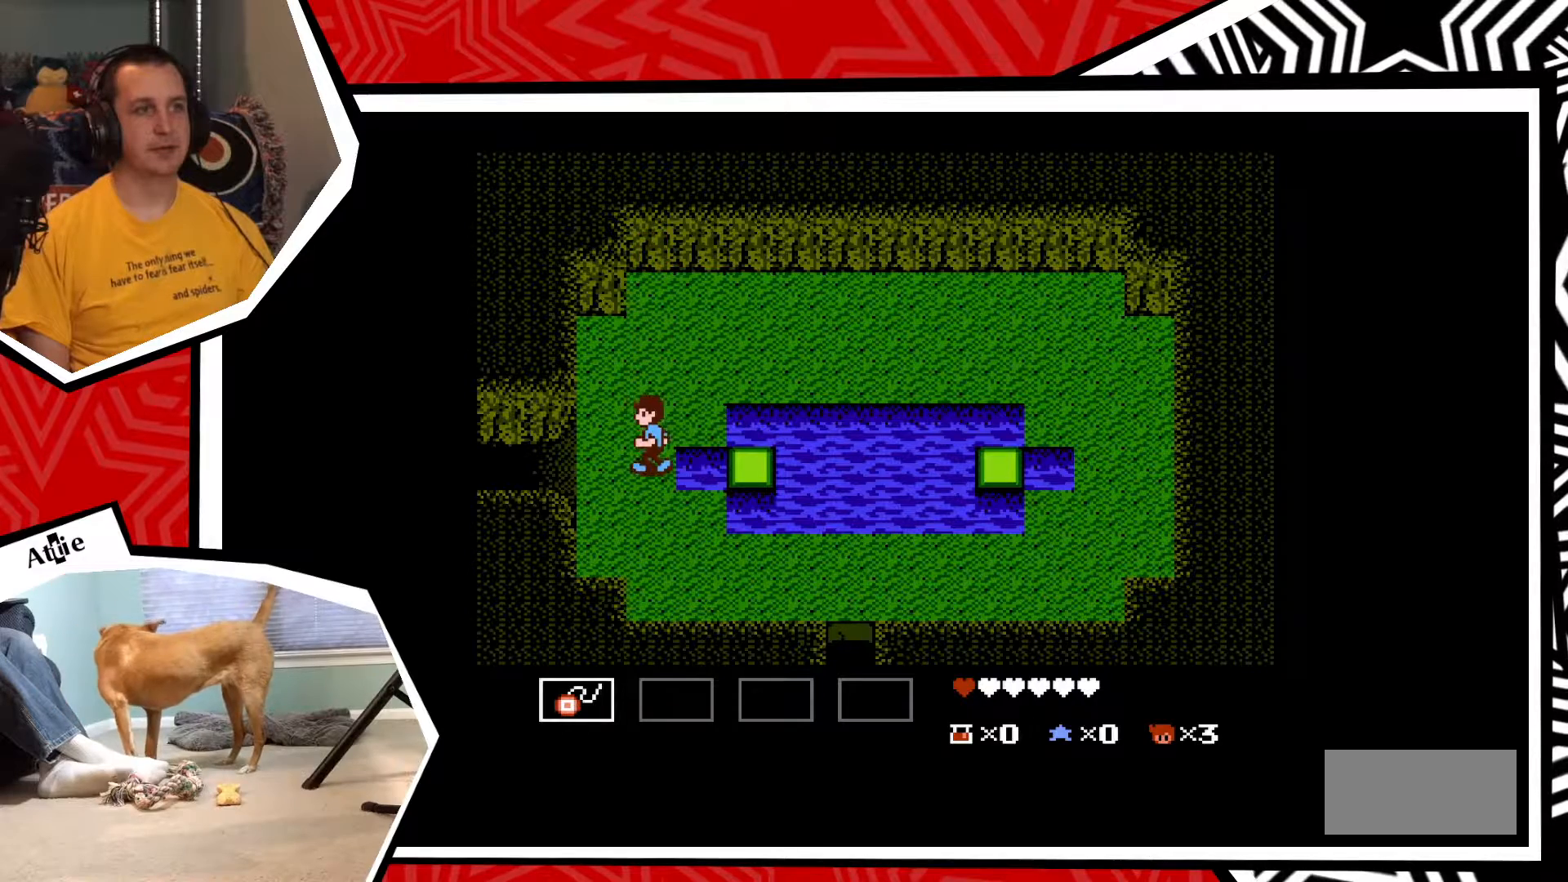
{"buttons": ["DPAD_LEFT"], "events": []}
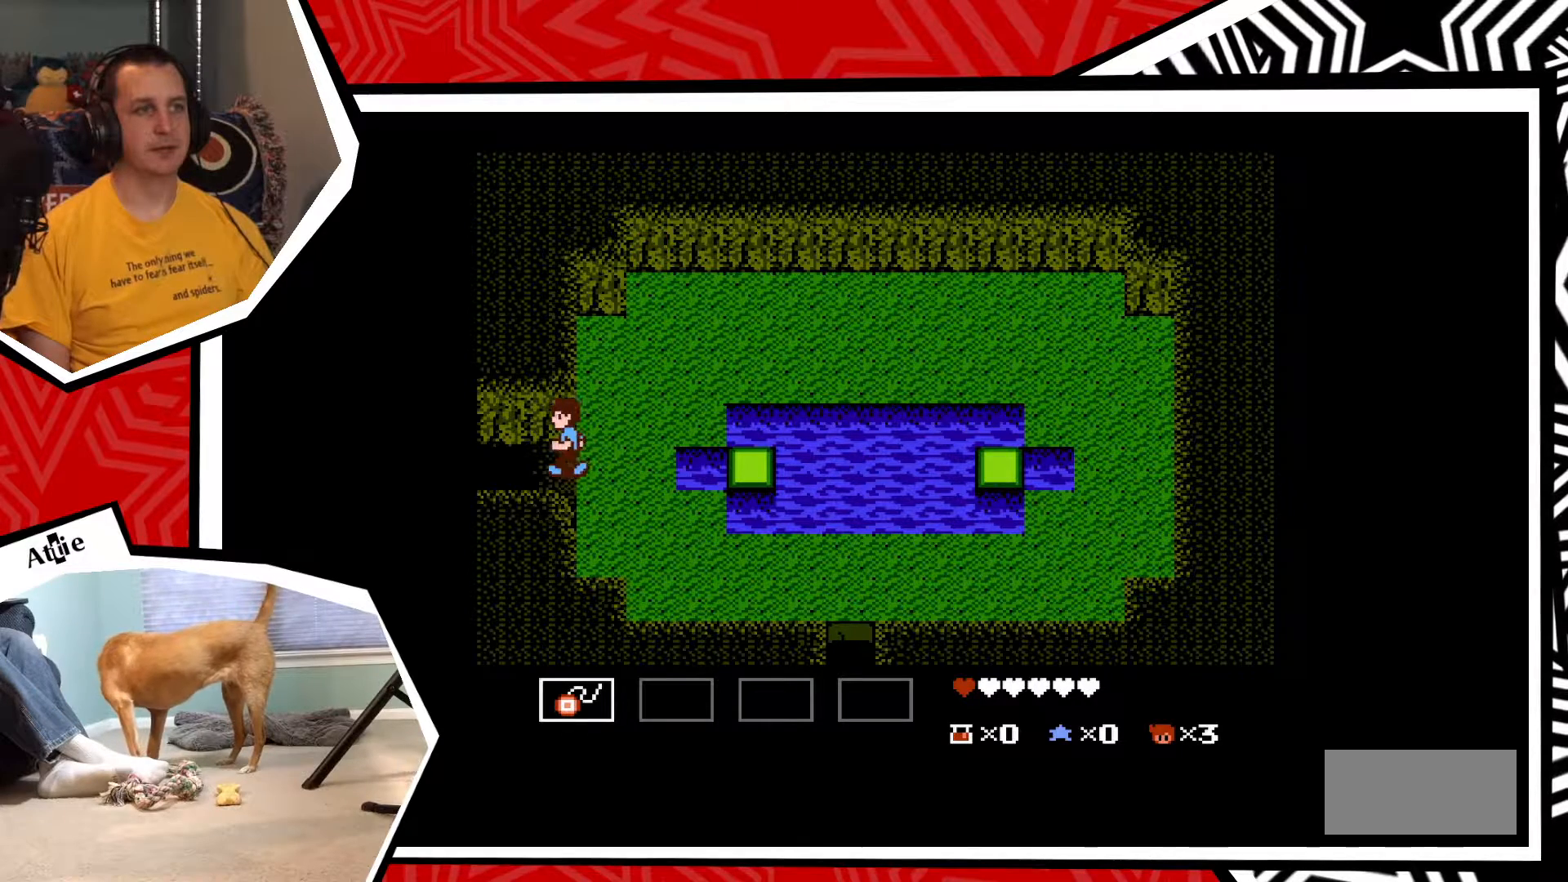
{"buttons": [], "events": [[500, "DPAD_LEFT", "up"]]}
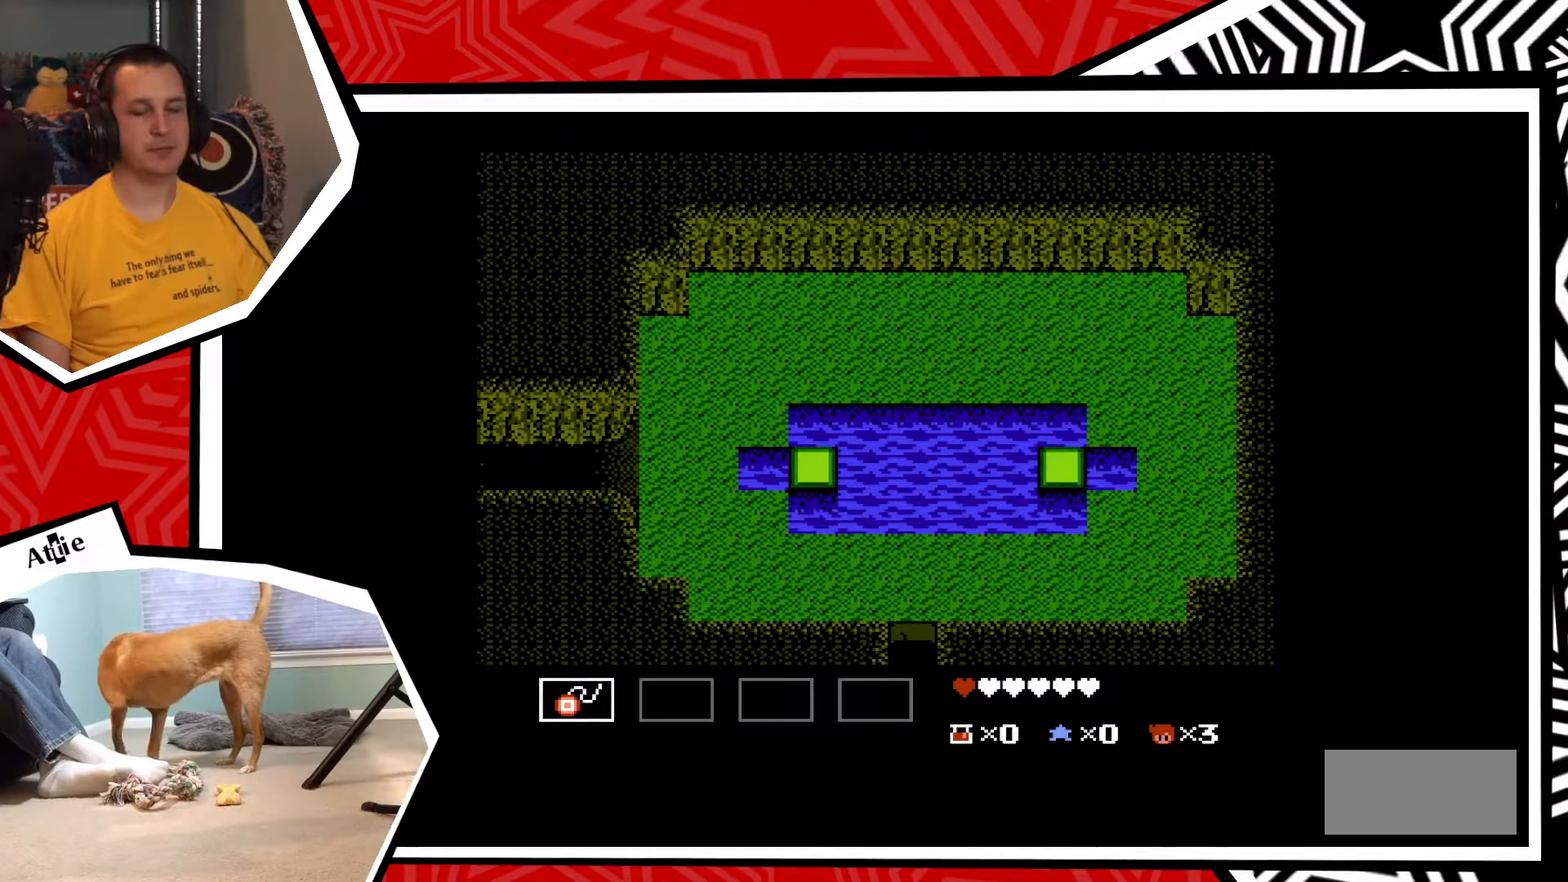
{"buttons": [], "events": []}
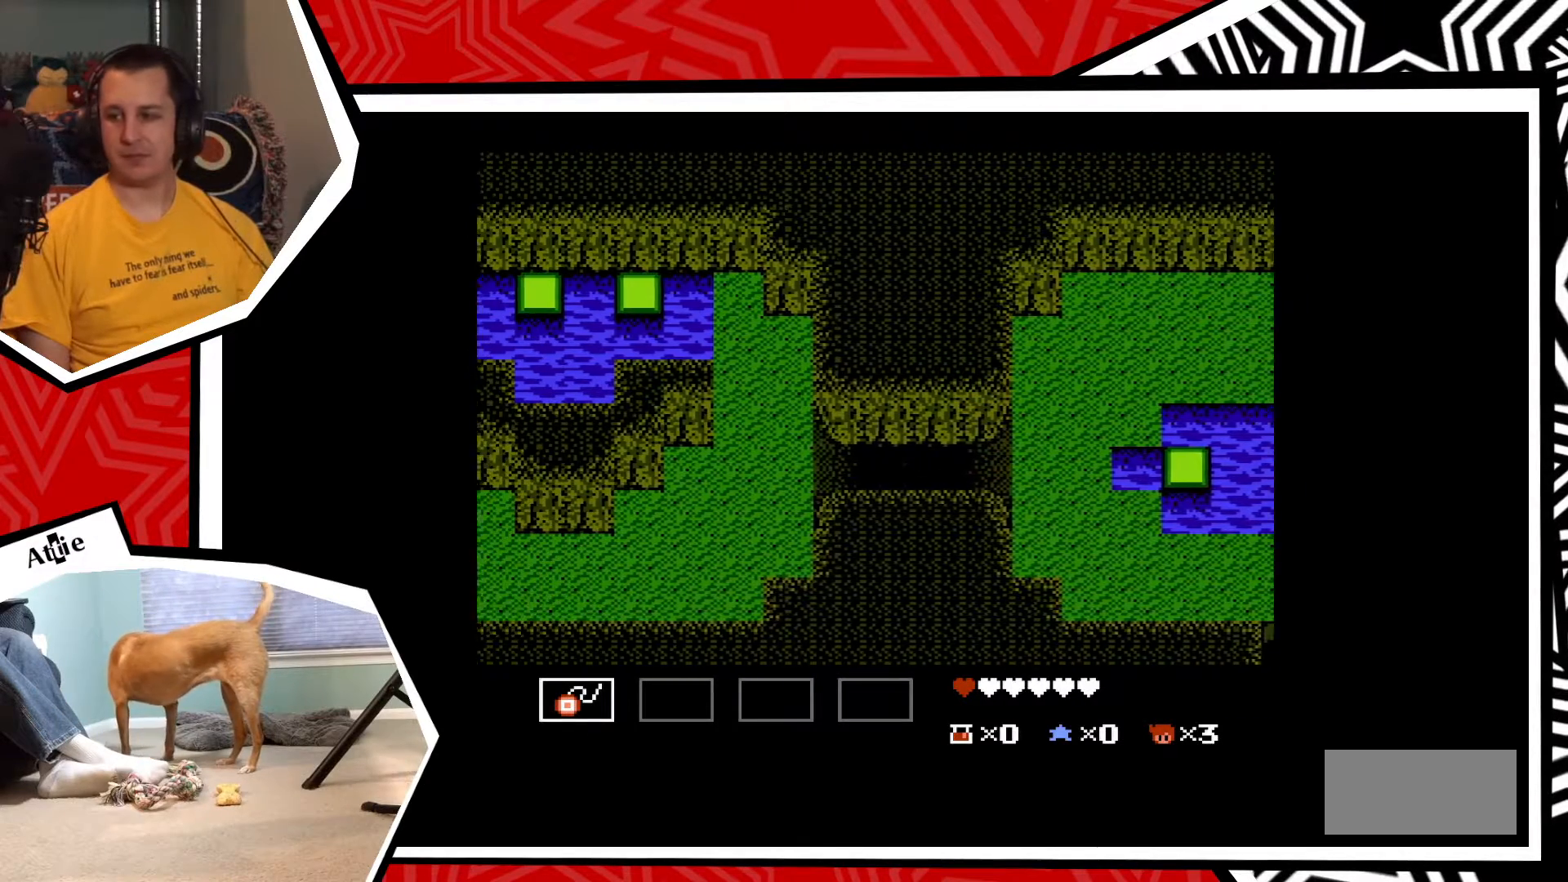
{"buttons": [], "events": []}
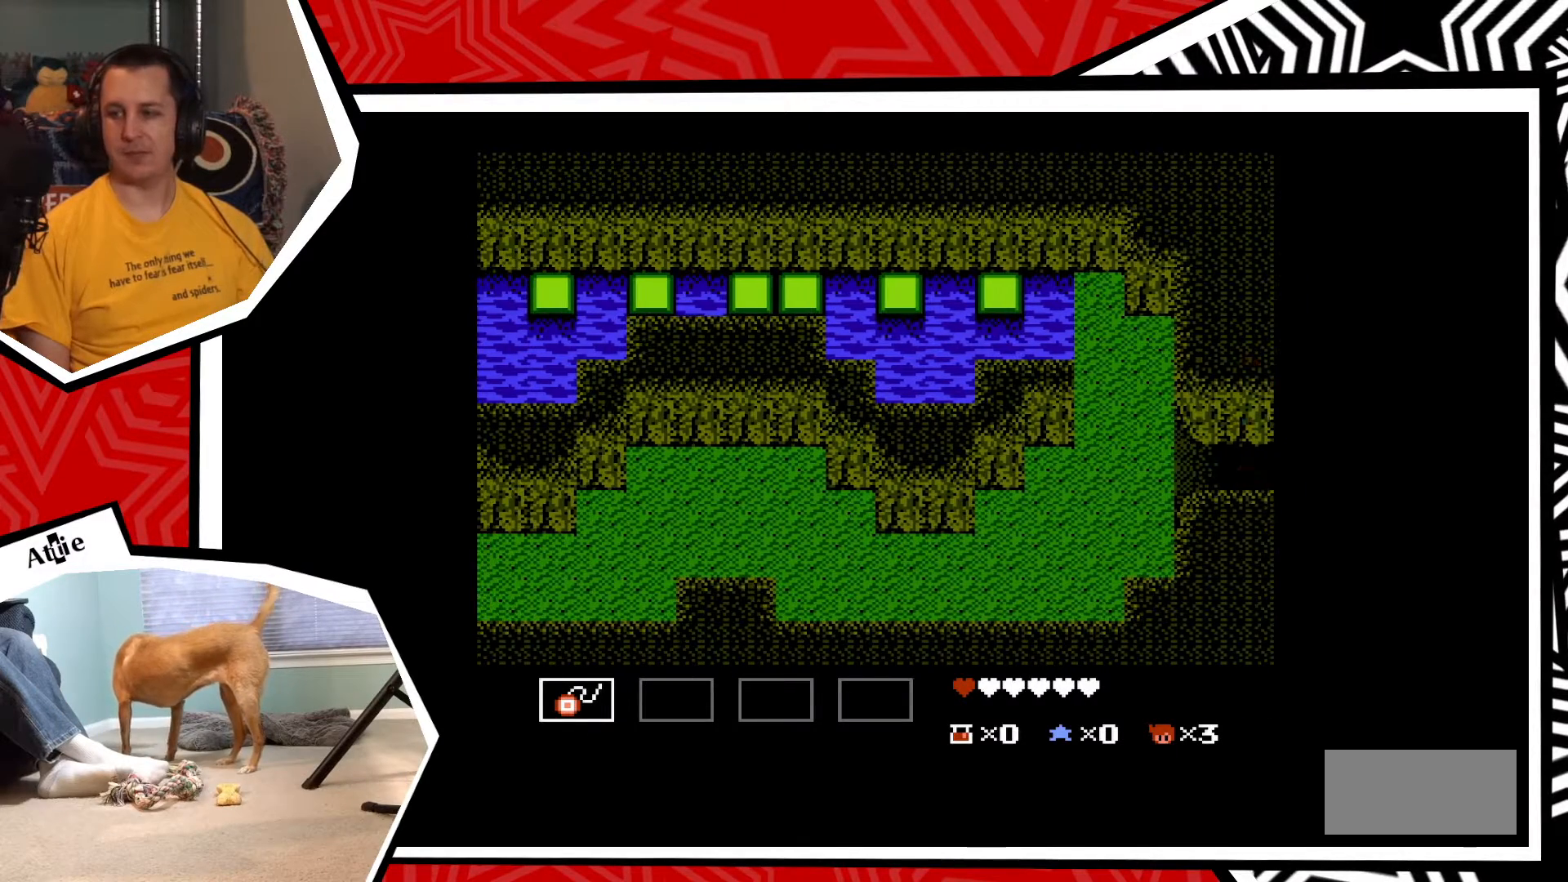
{"buttons": [], "events": []}
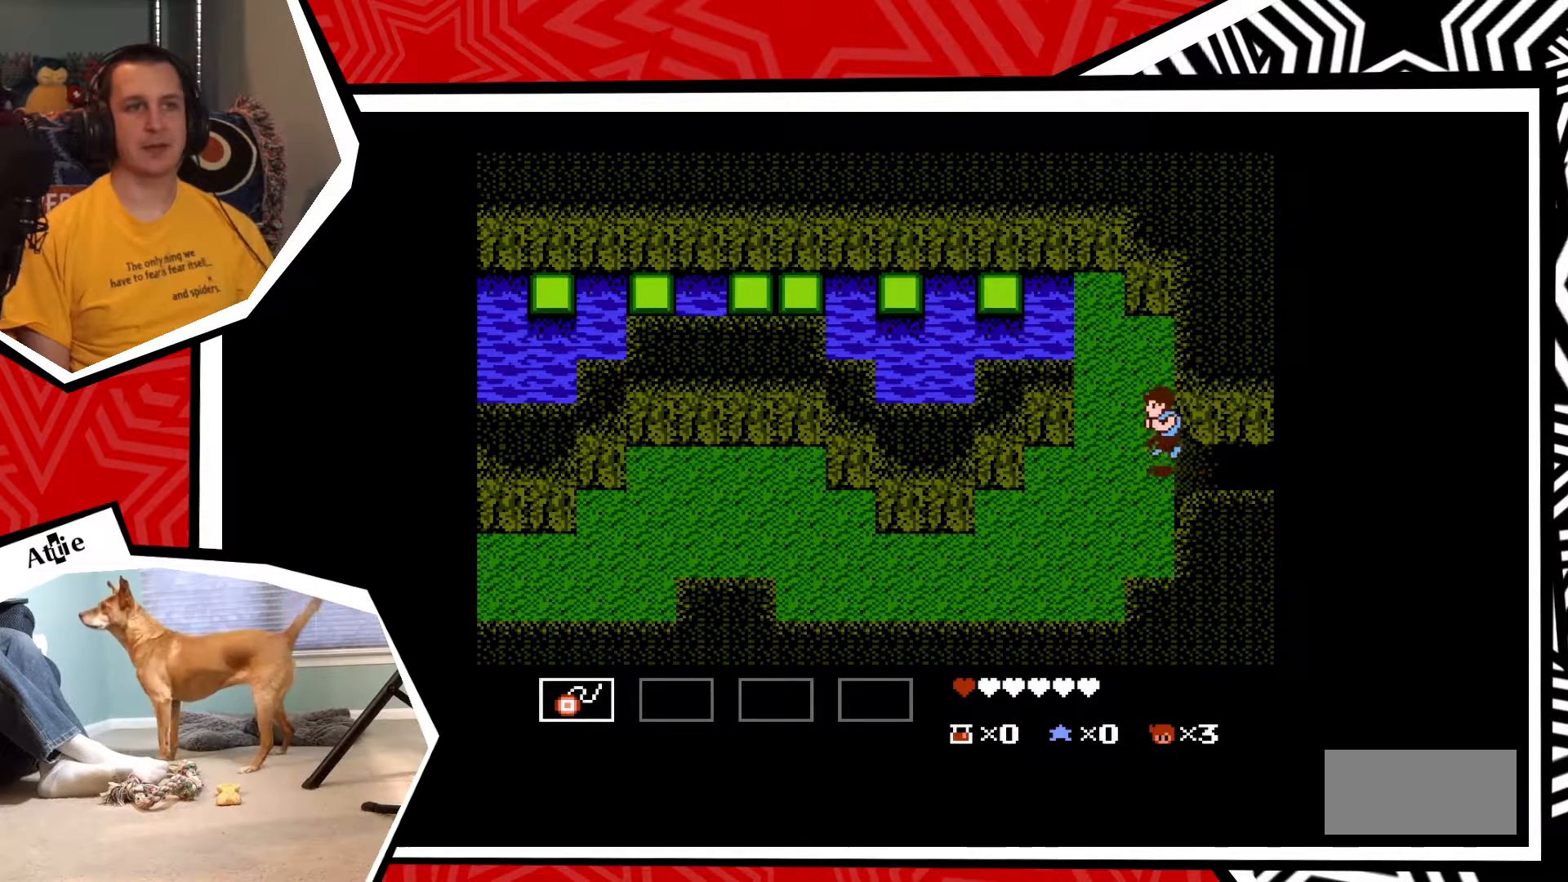
{"buttons": [], "events": []}
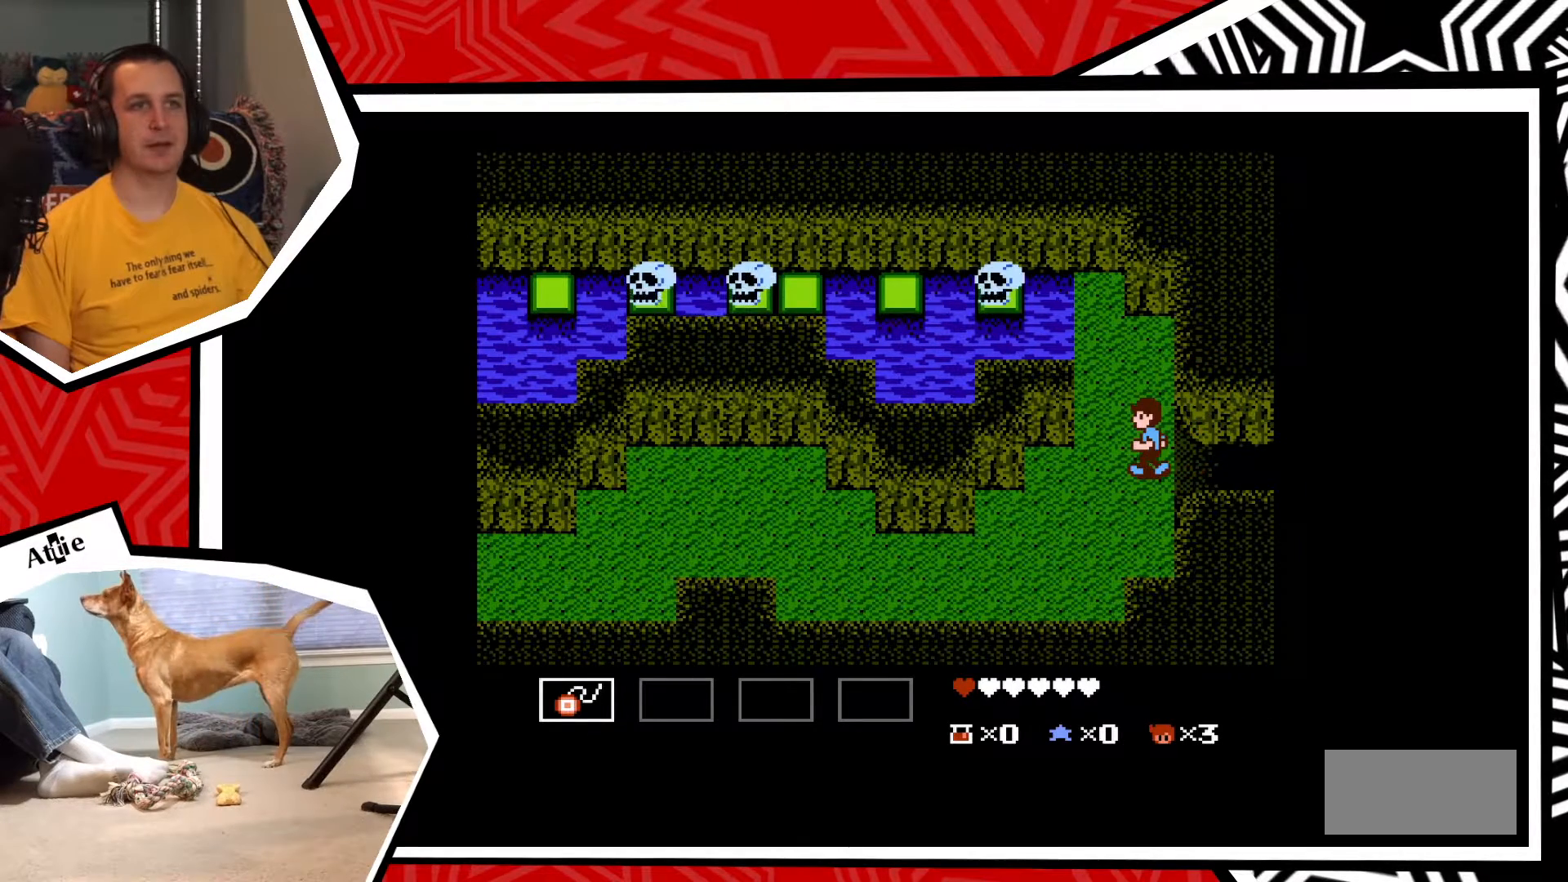
{"buttons": [], "events": [[133, "DPAD_LEFT", "down"], [350, "DPAD_LEFT", "up"]]}
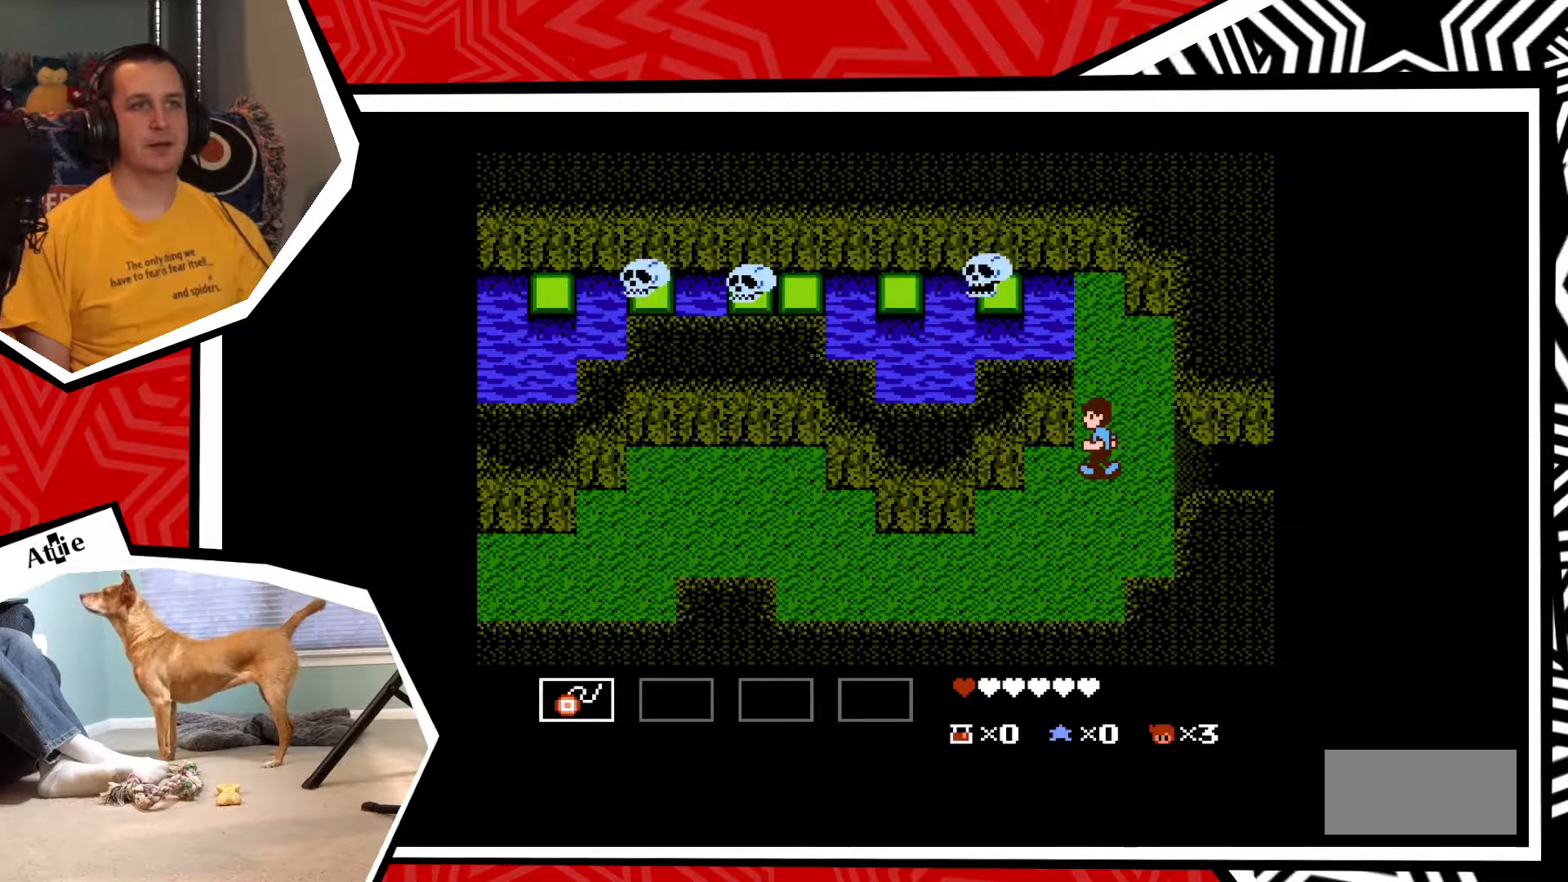
{"buttons": [], "events": []}
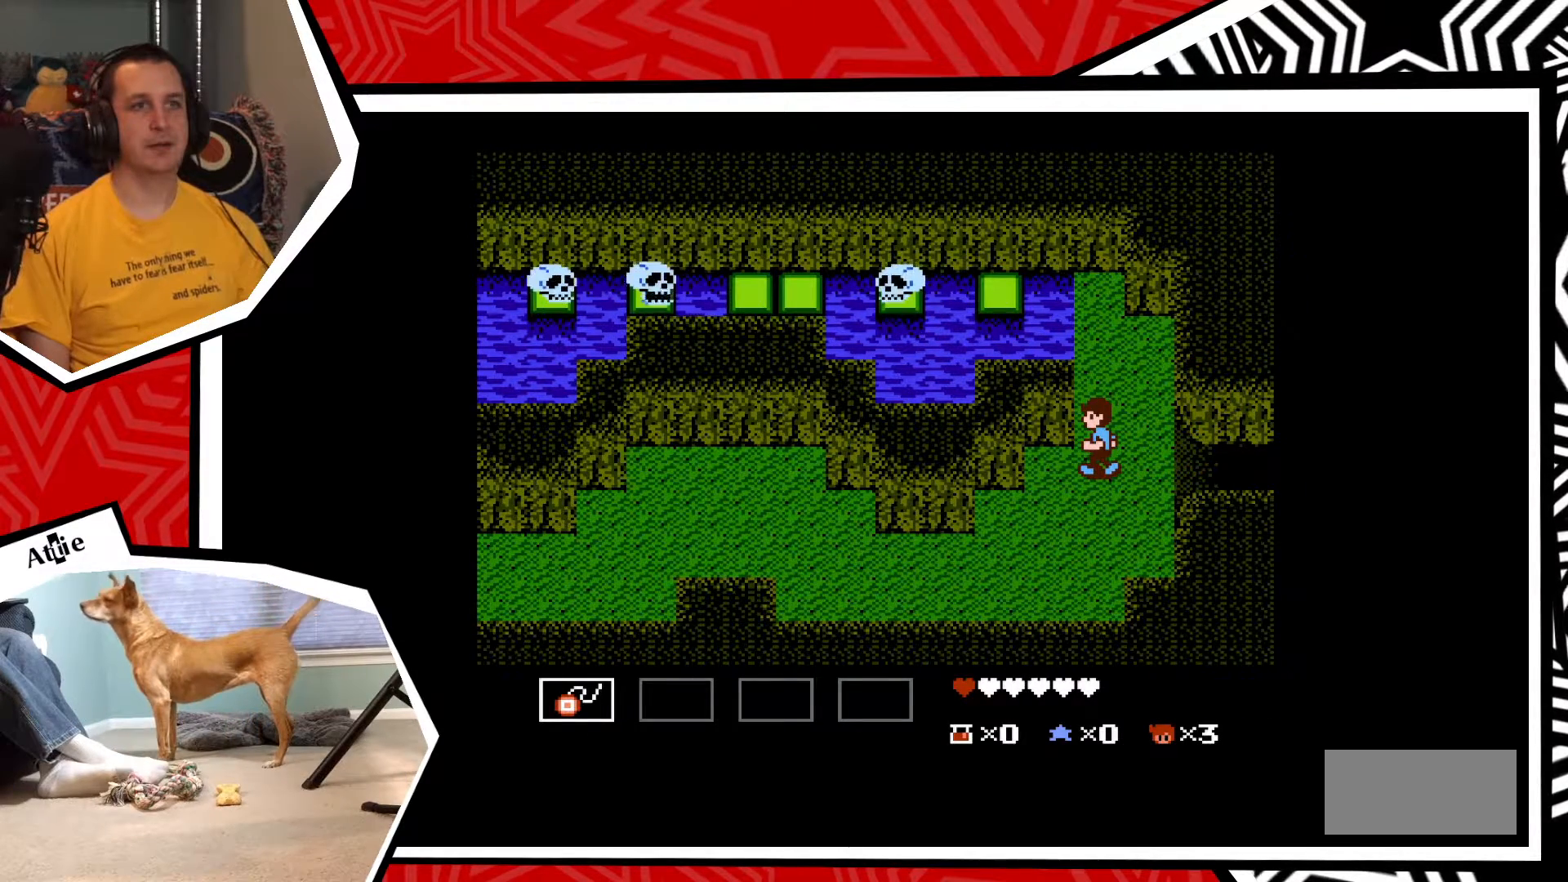
{"buttons": ["DPAD_UP"], "events": [[67, "DPAD_UP", "down"]]}
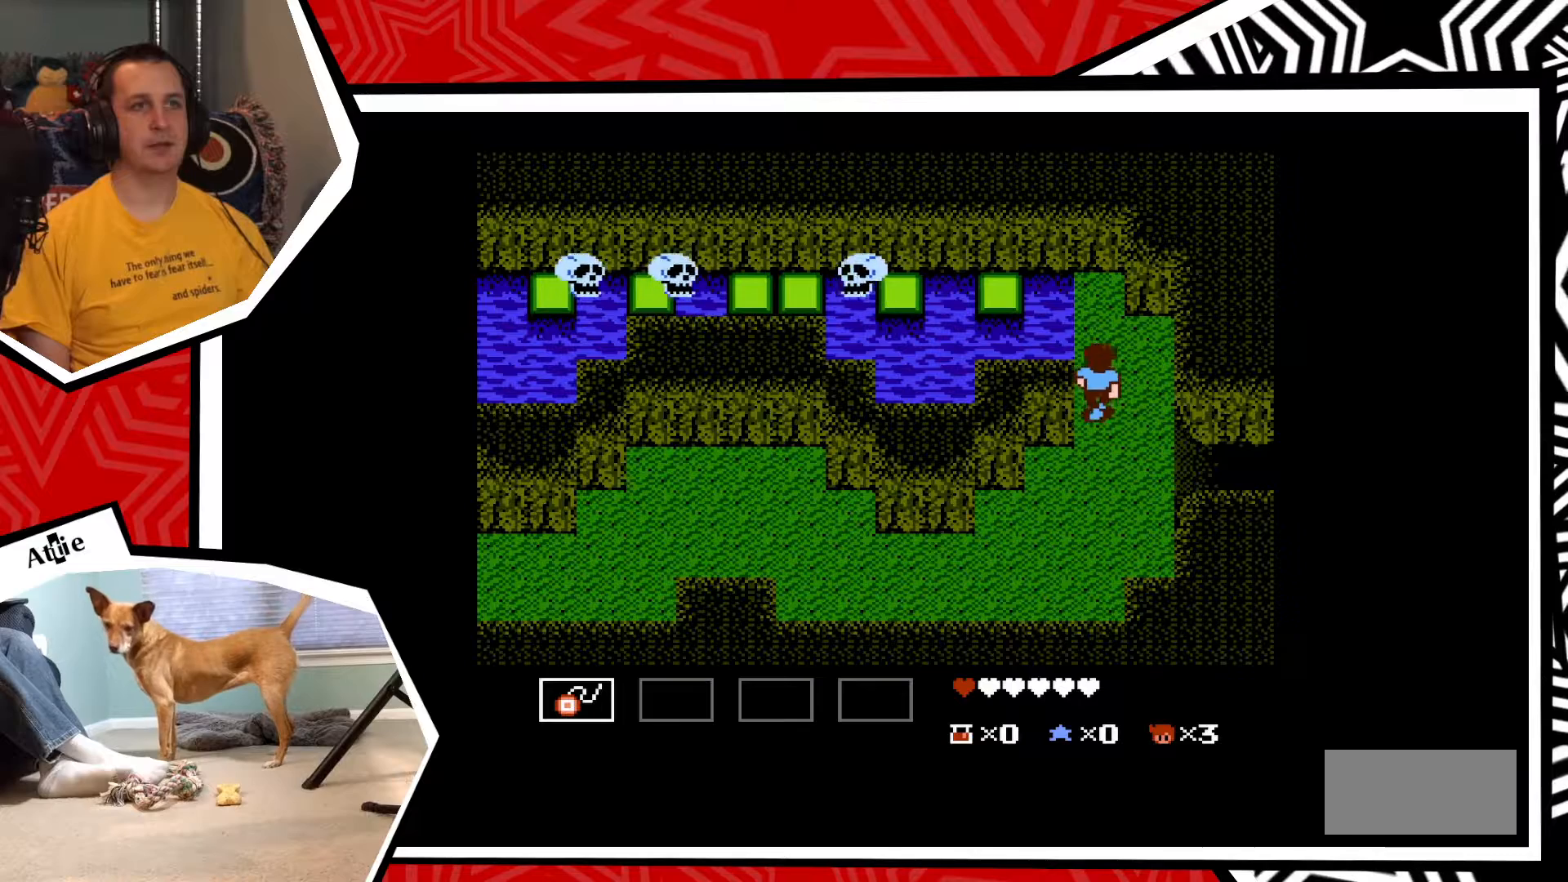
{"buttons": ["DPAD_UP"], "events": []}
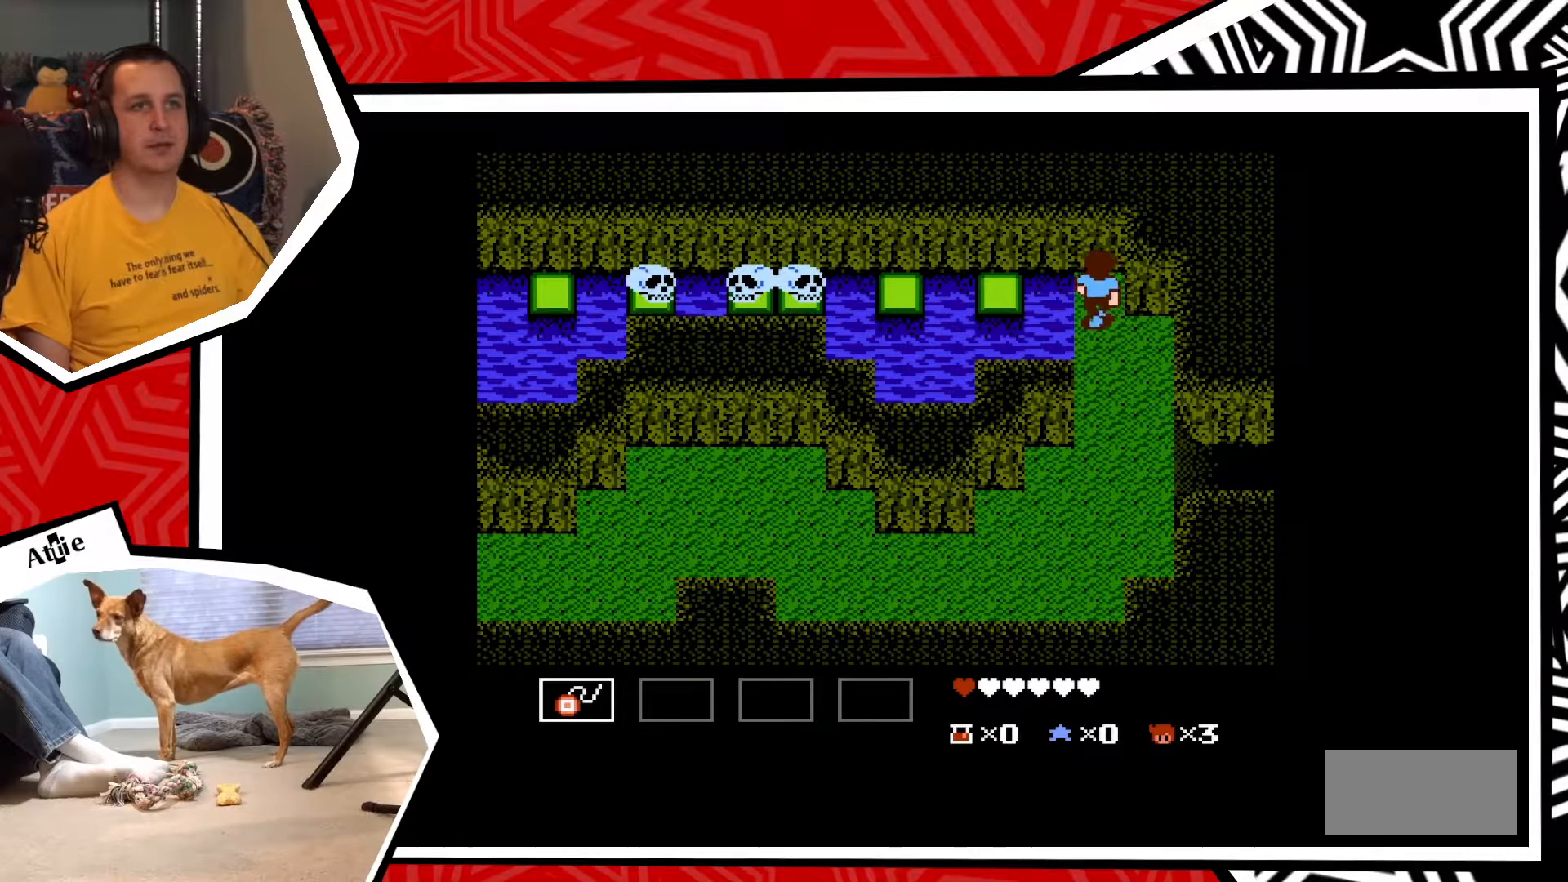
{"buttons": [], "events": [[33, "DPAD_UP", "up"], [167, "DPAD_LEFT", "down"], [300, "DPAD_LEFT", "up"]]}
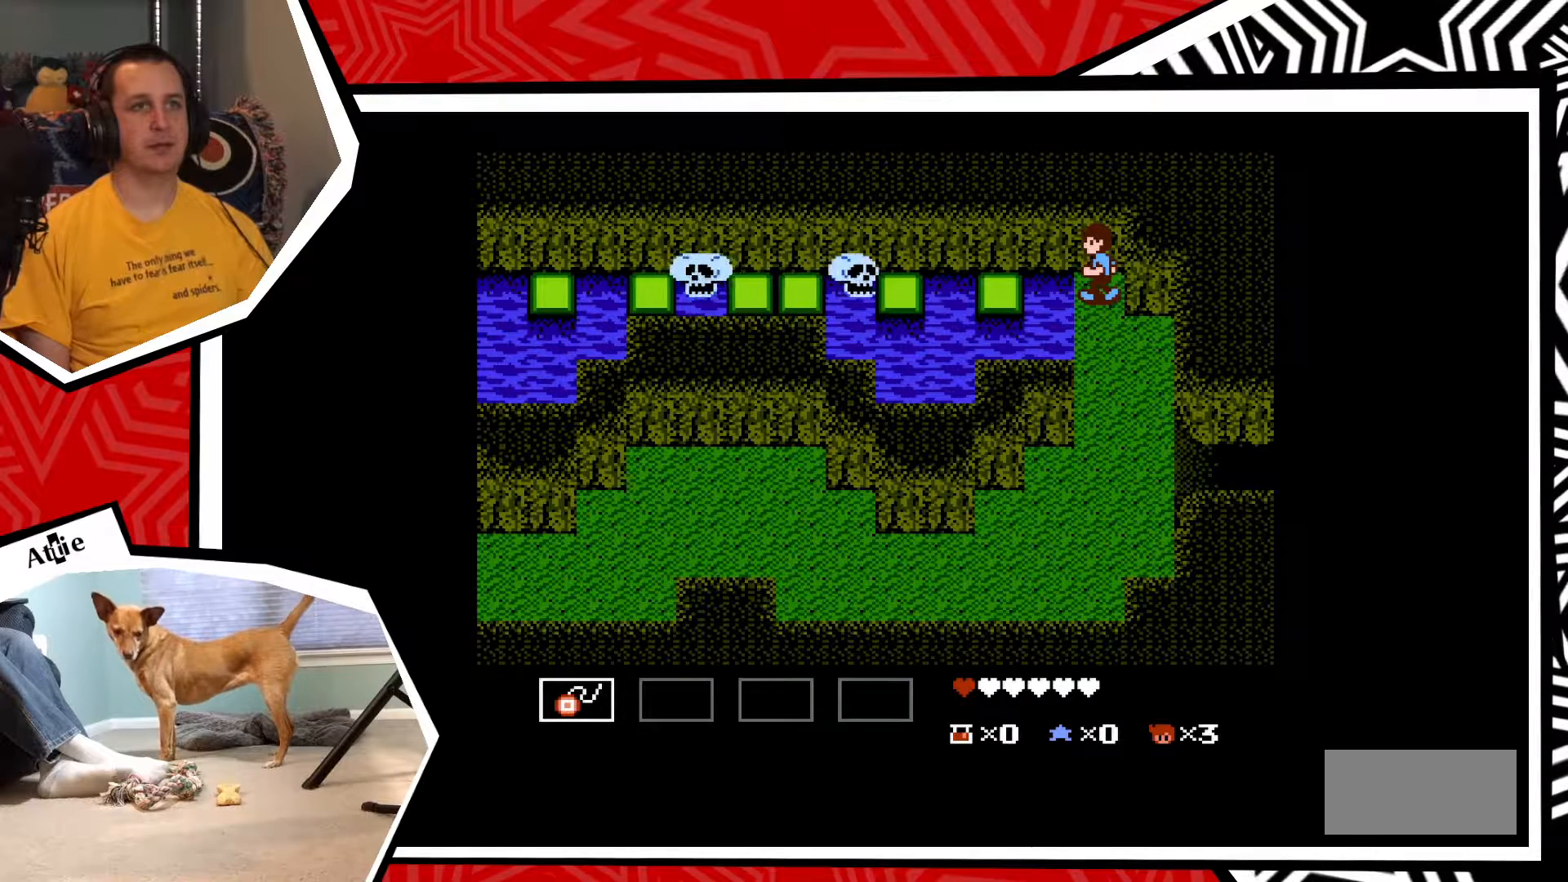
{"buttons": [], "events": [[233, "Y", "down"], [317, "Y", "up"], [400, "Y", "down"], [483, "Y", "up"]]}
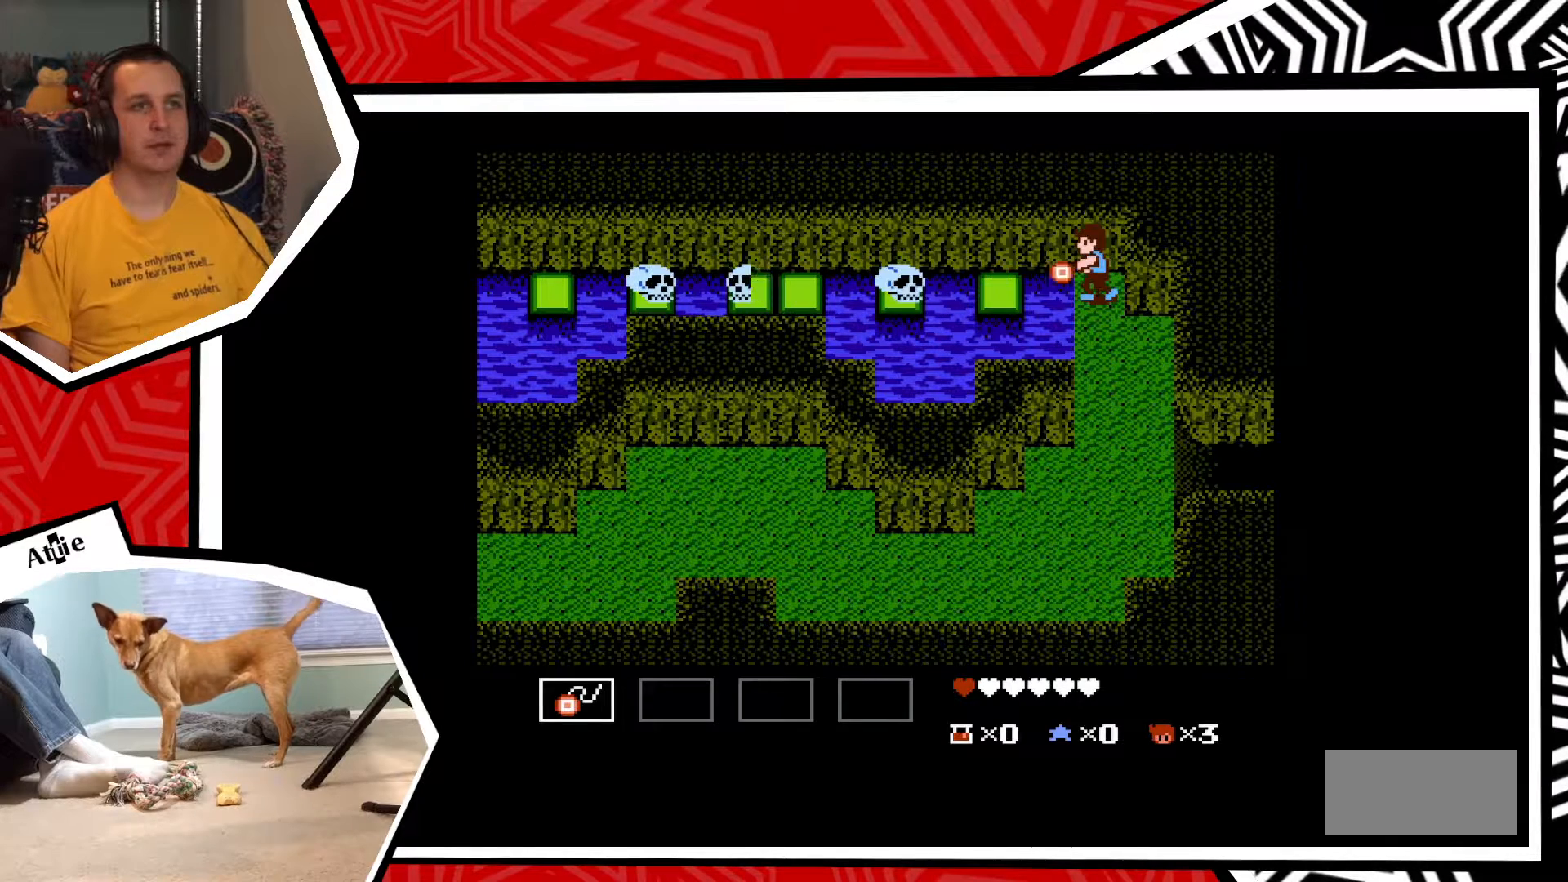
{"buttons": [], "events": [[50, "Y", "down"], [133, "Y", "up"], [217, "Y", "down"], [267, "Y", "up"], [367, "Y", "down"], [450, "Y", "up"]]}
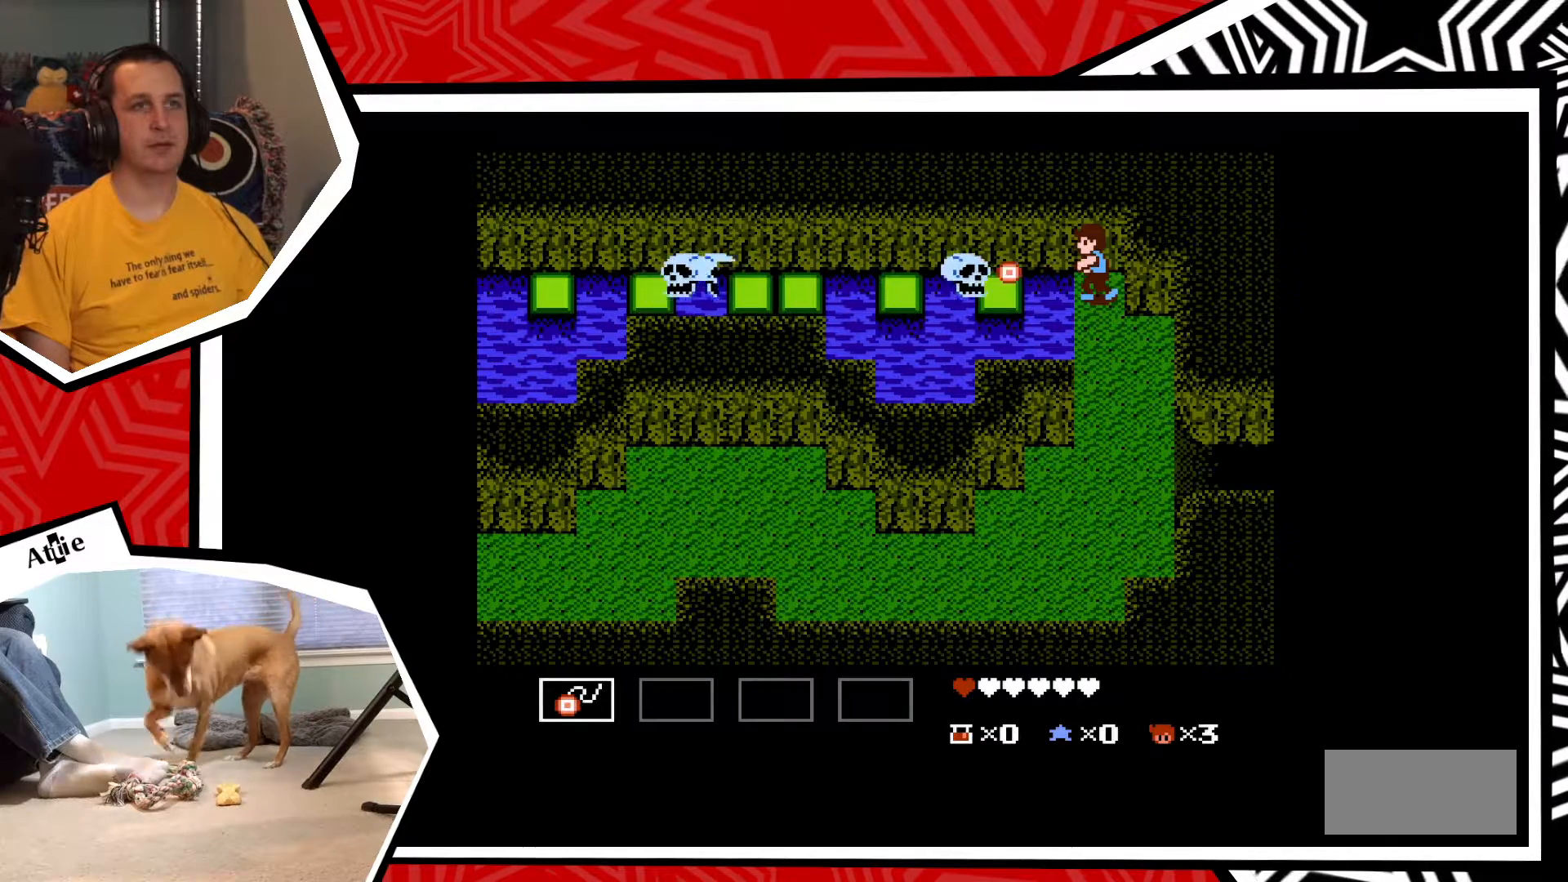
{"buttons": [], "events": [[33, "Y", "down"], [100, "Y", "up"], [183, "Y", "down"], [283, "Y", "up"], [350, "Y", "down"], [433, "Y", "up"]]}
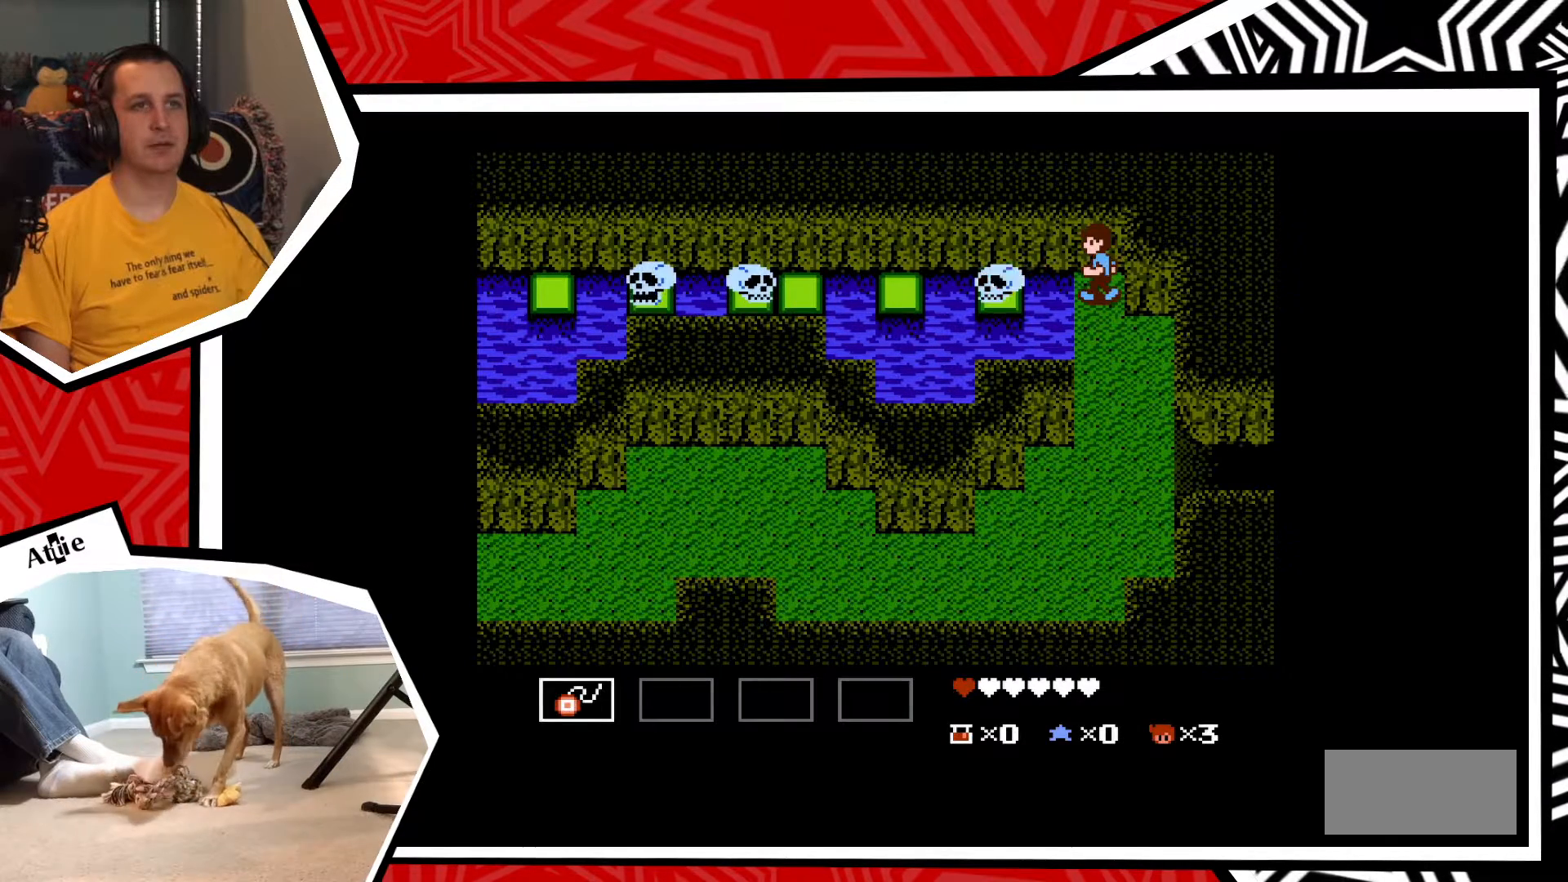
{"buttons": [], "events": [[17, "Y", "down"], [100, "Y", "up"], [167, "Y", "down"], [267, "Y", "up"], [350, "Y", "down"], [417, "Y", "up"]]}
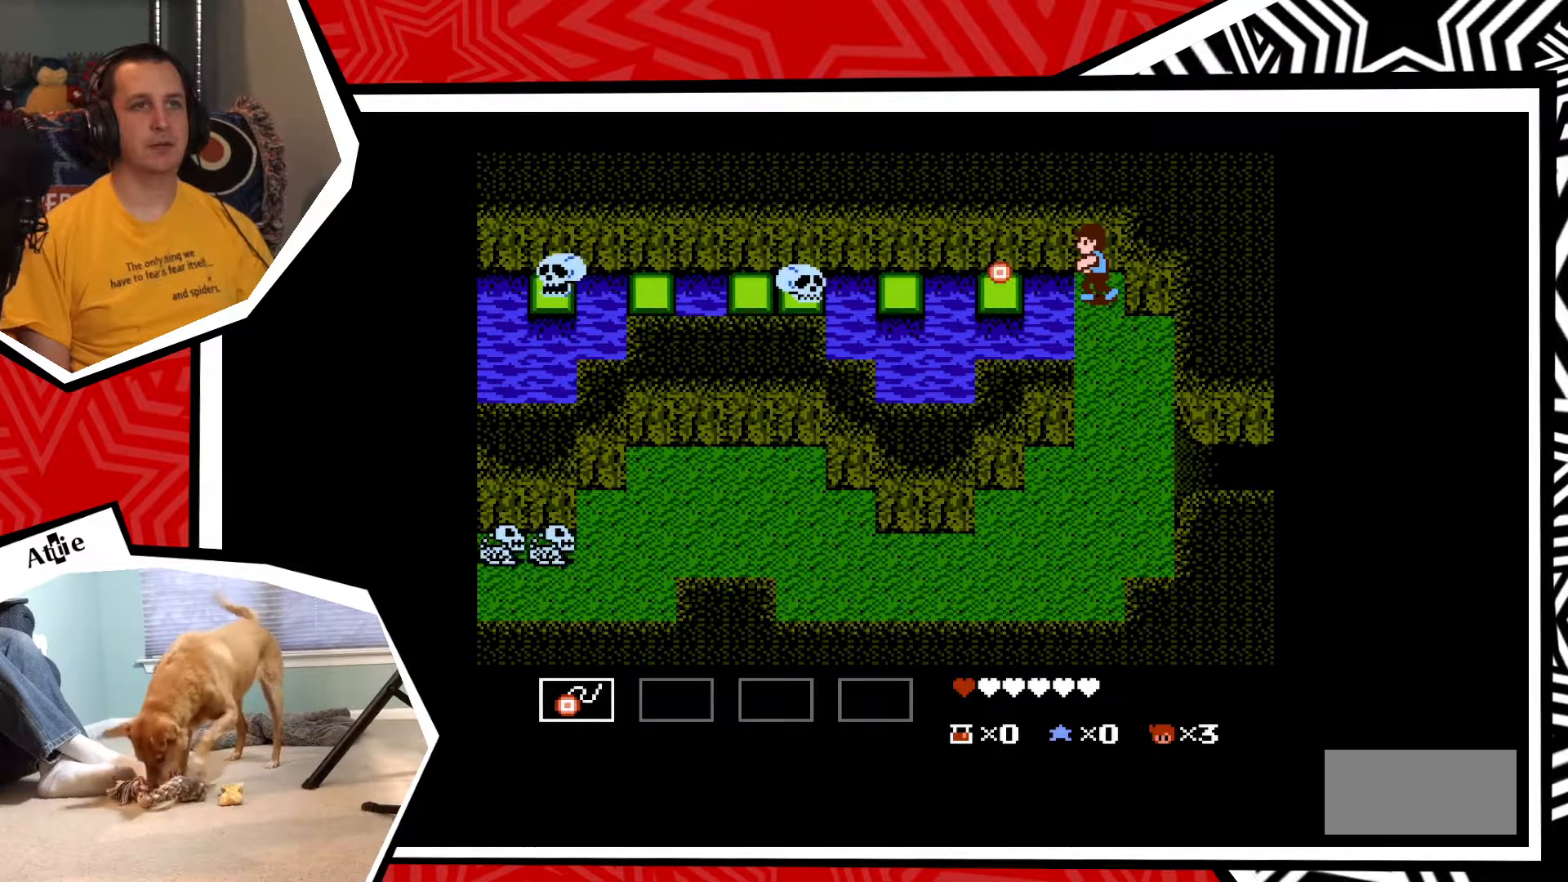
{"buttons": [], "events": [[17, "Y", "down"], [100, "Y", "up"], [200, "Y", "down"], [283, "Y", "up"], [350, "Y", "down"], [433, "Y", "up"]]}
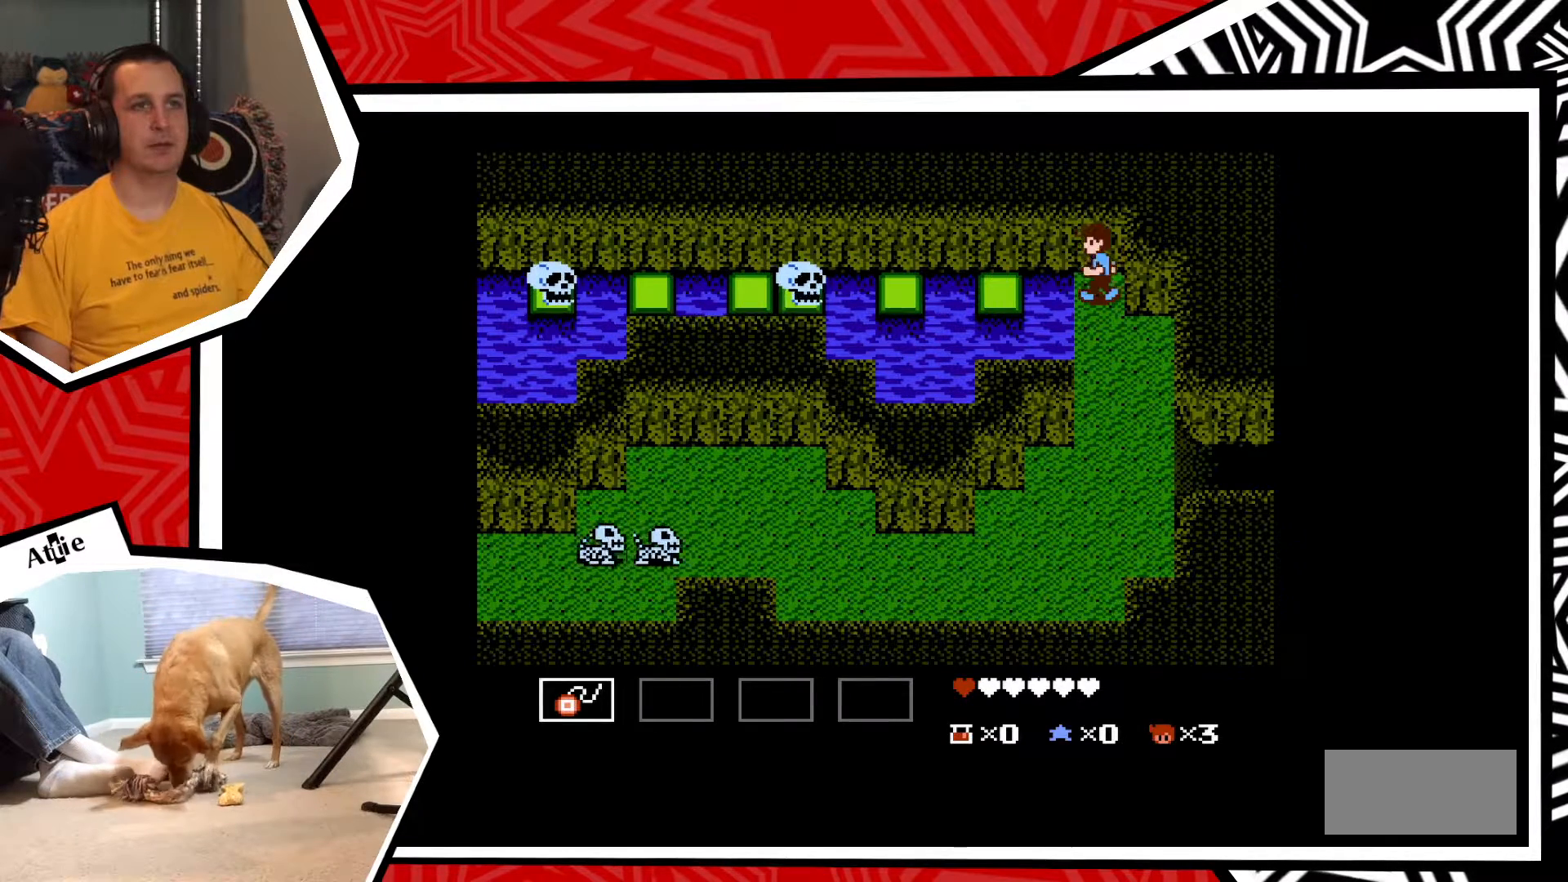
{"buttons": [], "events": [[33, "Y", "down"], [133, "Y", "up"], [200, "Y", "down"], [283, "Y", "up"], [383, "Y", "down"], [467, "Y", "up"]]}
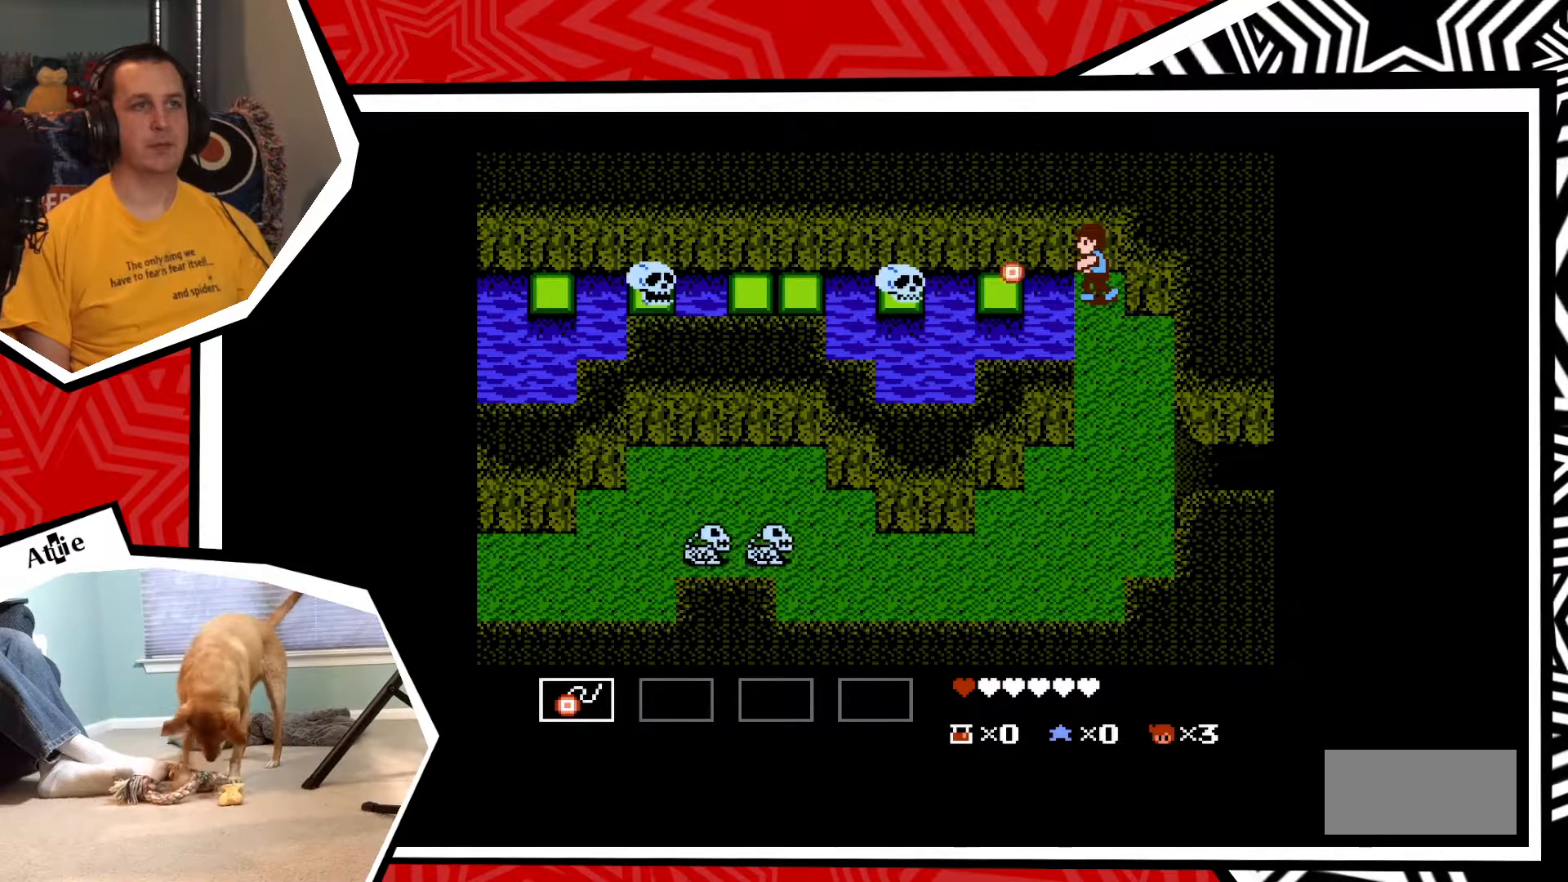
{"buttons": [], "events": [[50, "Y", "down"], [150, "Y", "up"], [217, "Y", "down"], [317, "Y", "up"], [400, "Y", "down"], [500, "Y", "up"]]}
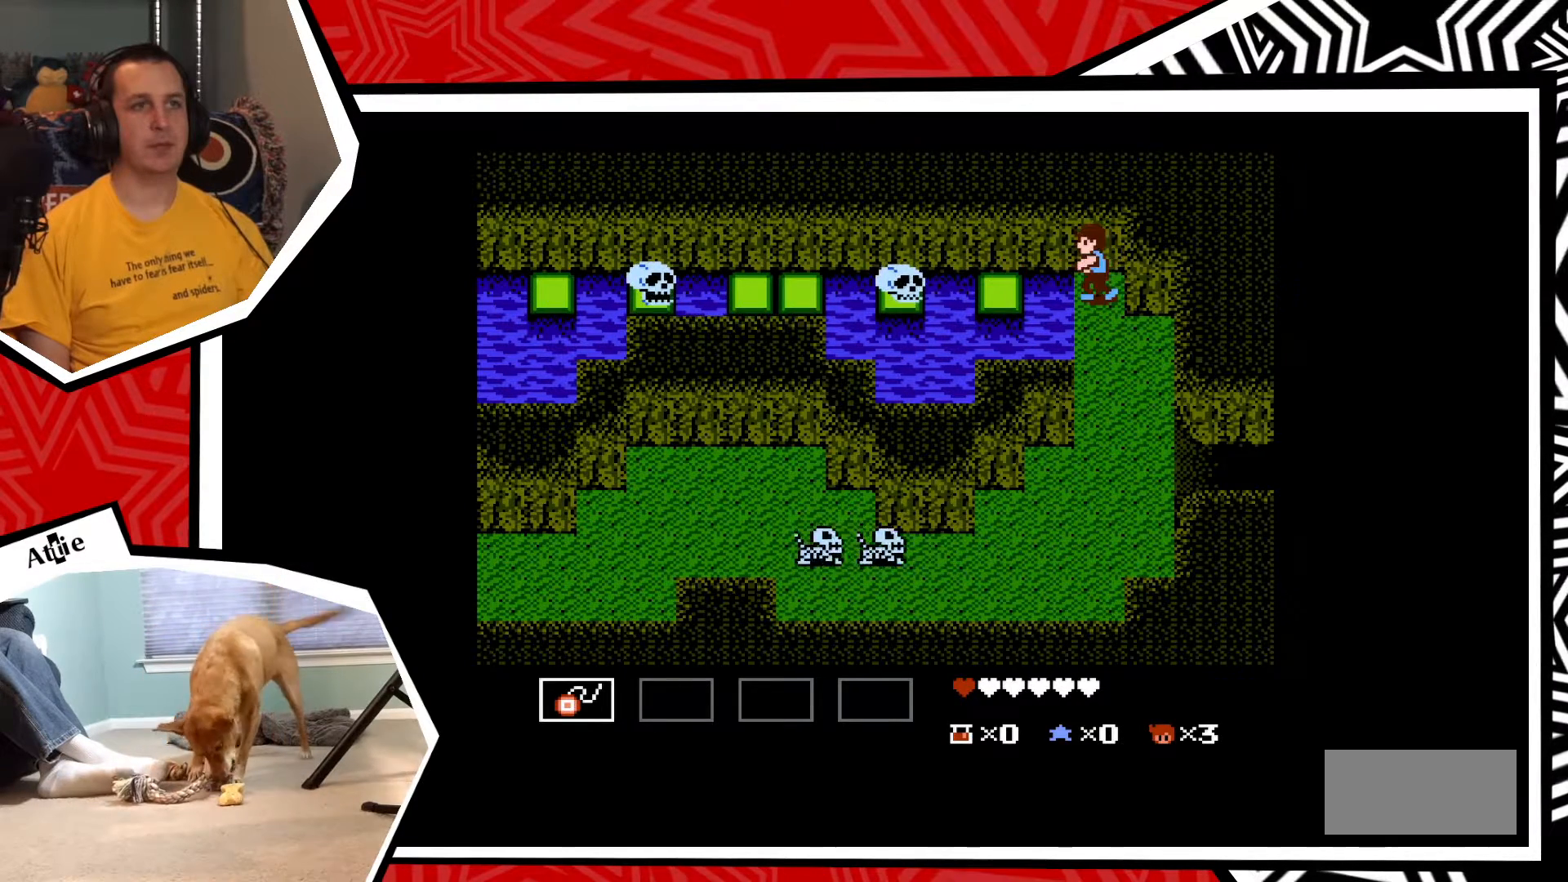
{"buttons": [], "events": [[67, "Y", "down"], [167, "Y", "up"], [233, "Y", "down"], [317, "Y", "up"], [433, "Y", "down"], [500, "Y", "up"]]}
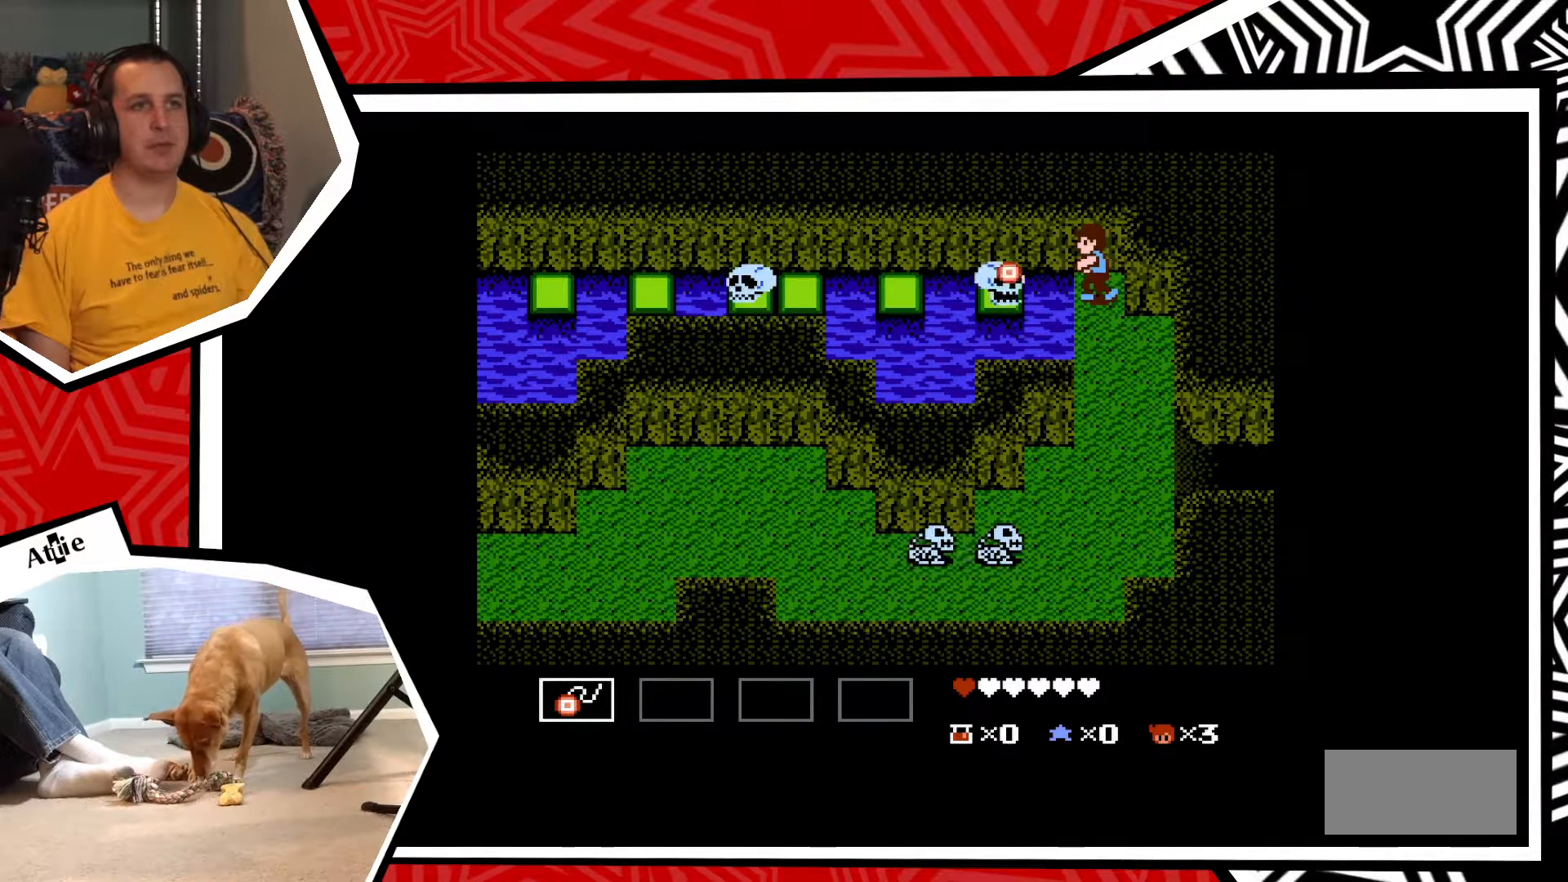
{"buttons": ["Y"], "events": [[83, "Y", "down"], [167, "Y", "up"], [267, "Y", "down"], [333, "Y", "up"], [433, "Y", "down"]]}
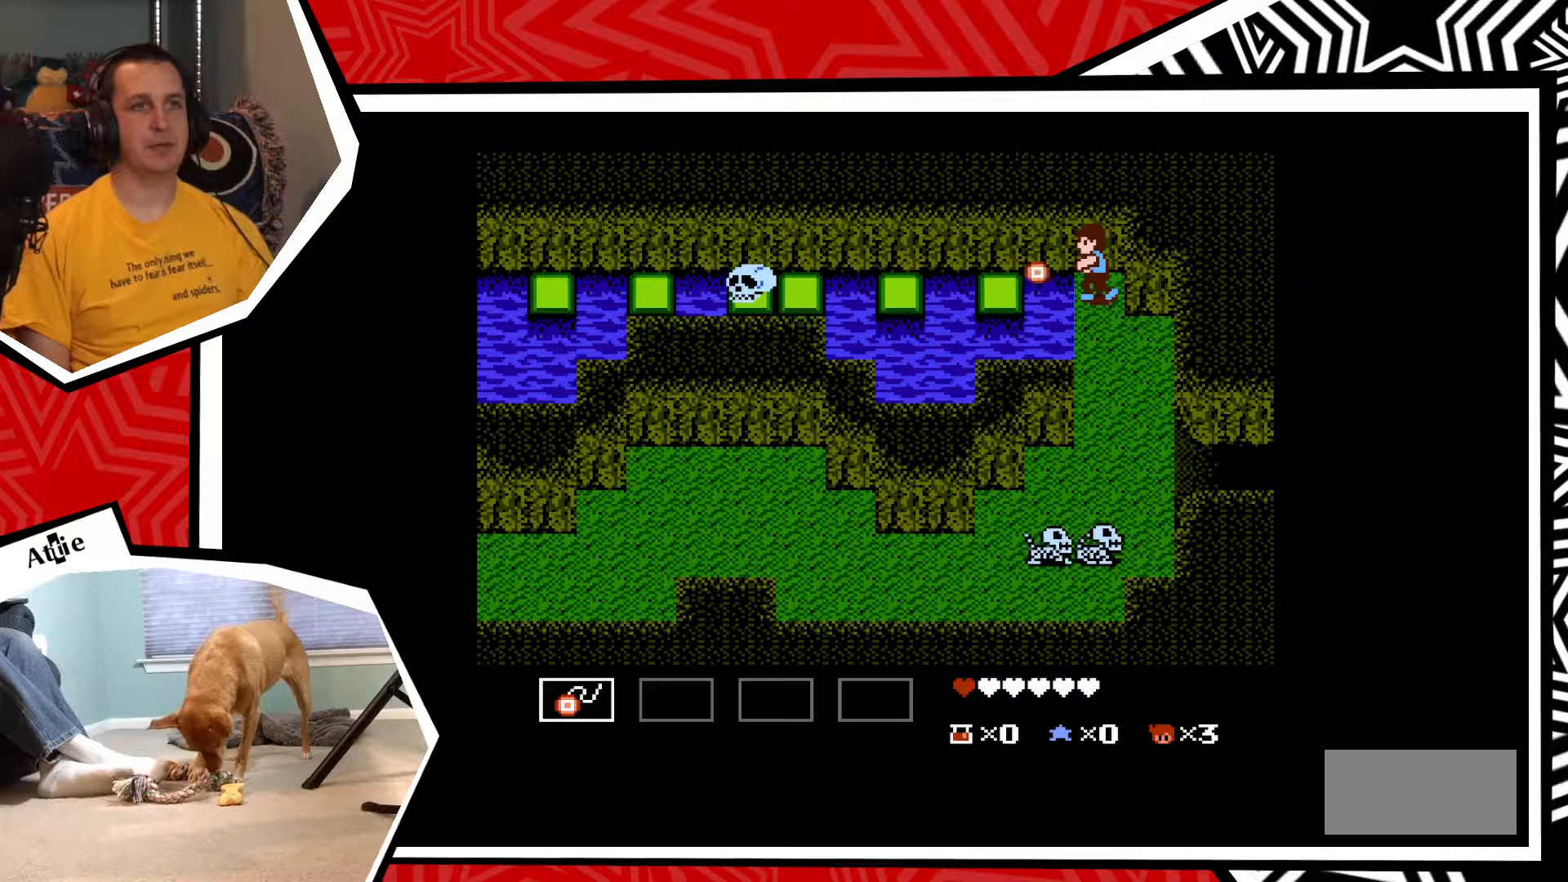
{"buttons": ["DPAD_DOWN"], "events": [[33, "Y", "up"], [100, "Y", "down"], [183, "Y", "up"], [467, "DPAD_DOWN", "down"]]}
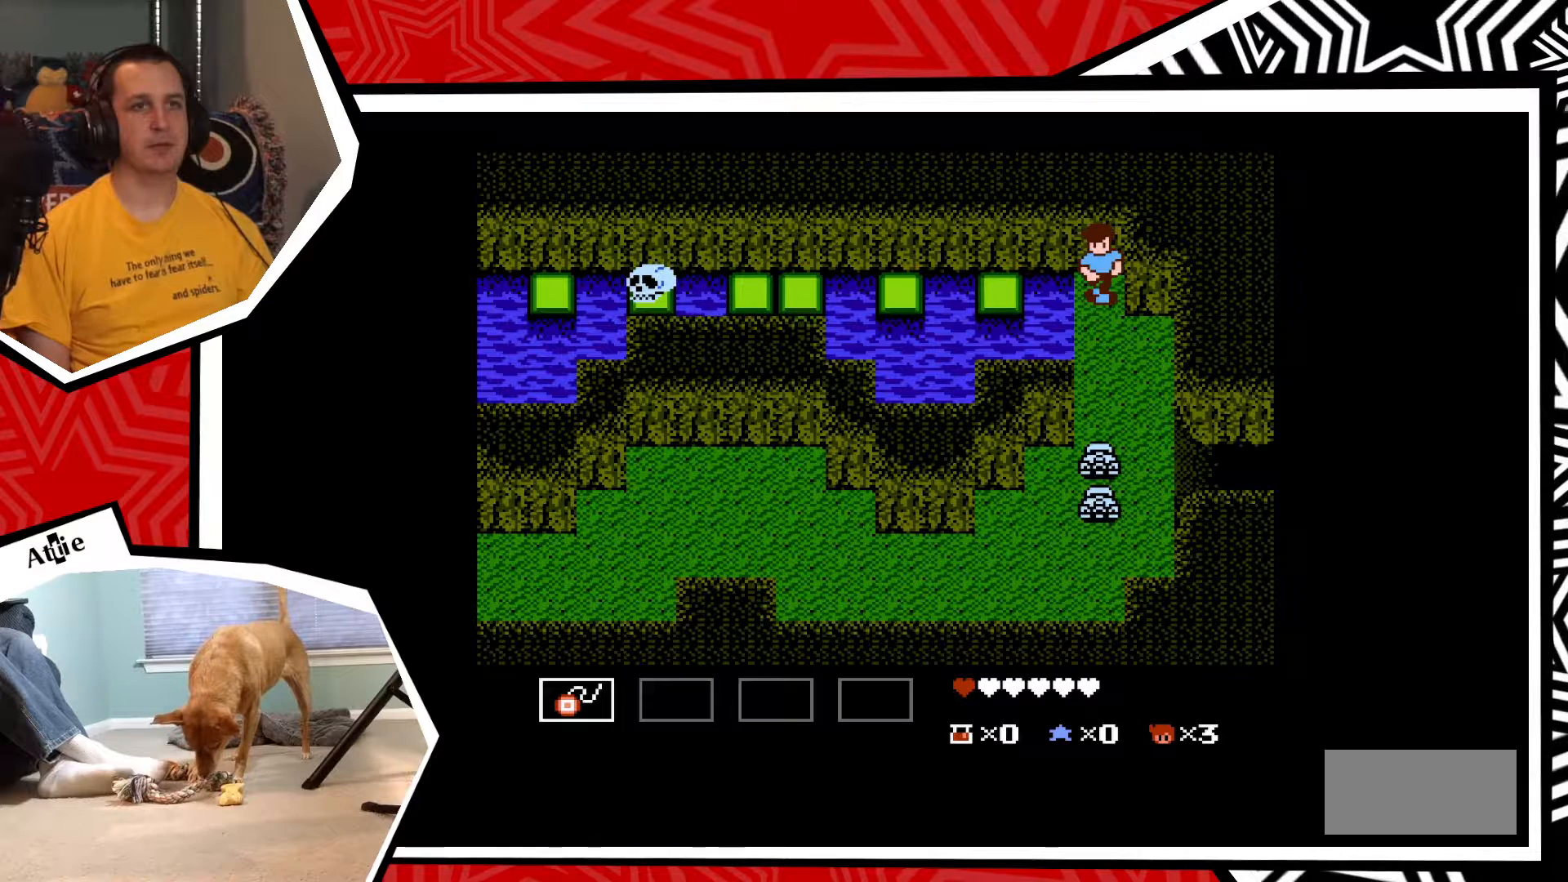
{"buttons": ["Y"], "events": [[167, "Y", "down"], [217, "DPAD_DOWN", "up"], [250, "Y", "up"], [317, "Y", "down"], [400, "Y", "up"], [483, "Y", "down"]]}
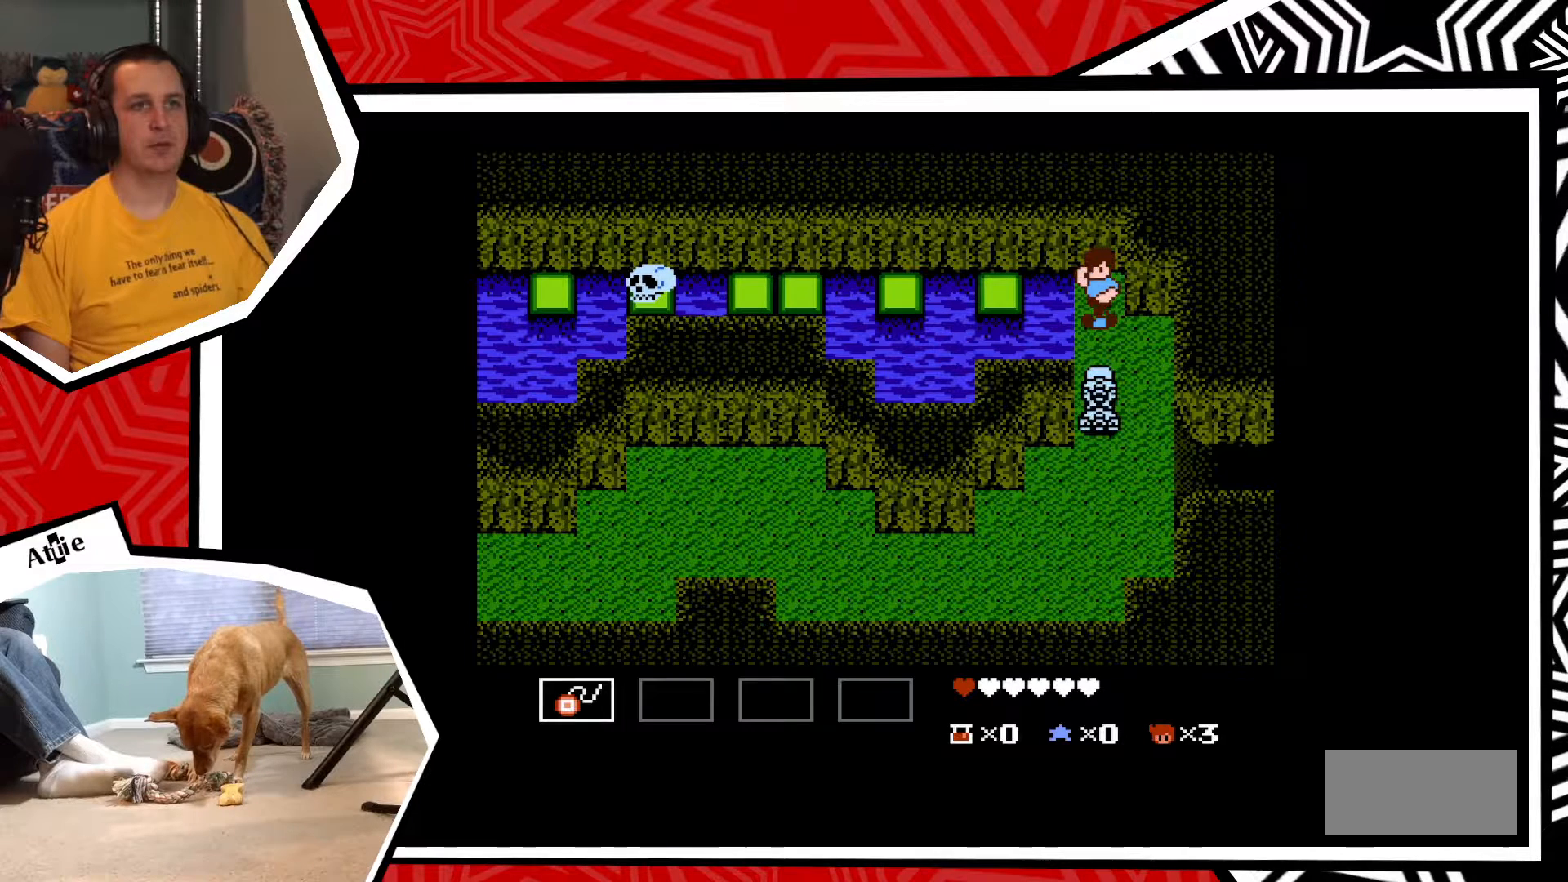
{"buttons": ["Y"], "events": [[33, "Y", "up"], [133, "Y", "down"], [200, "Y", "up"], [283, "Y", "down"], [367, "Y", "up"], [433, "Y", "down"]]}
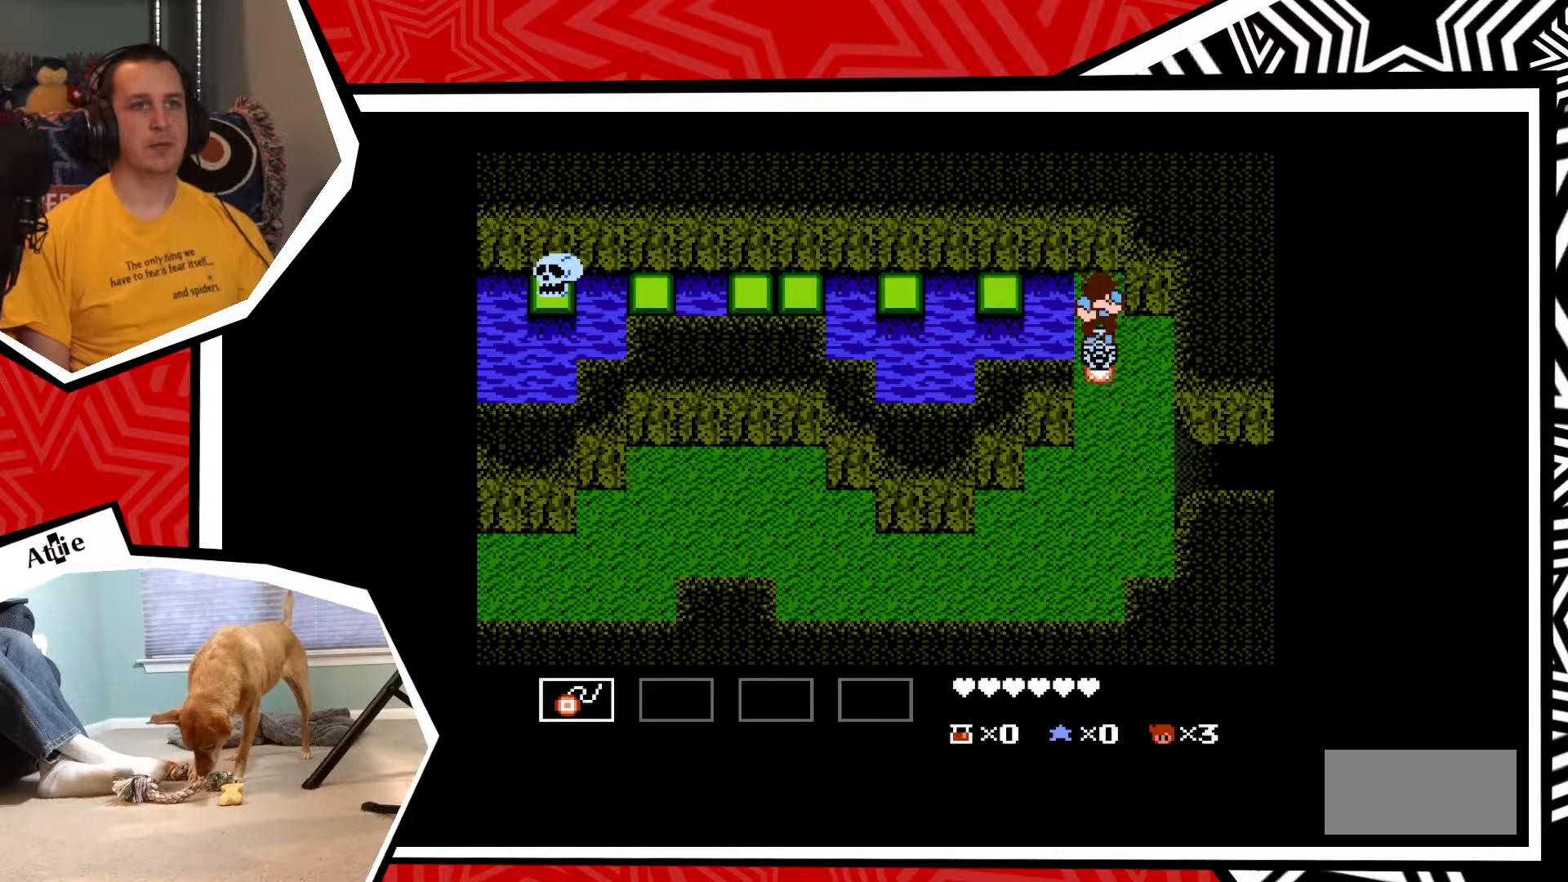
{"buttons": [], "events": [[17, "Y", "up"], [100, "Y", "down"], [167, "Y", "up"], [267, "Y", "down"], [350, "Y", "up"], [417, "Y", "down"], [500, "Y", "up"]]}